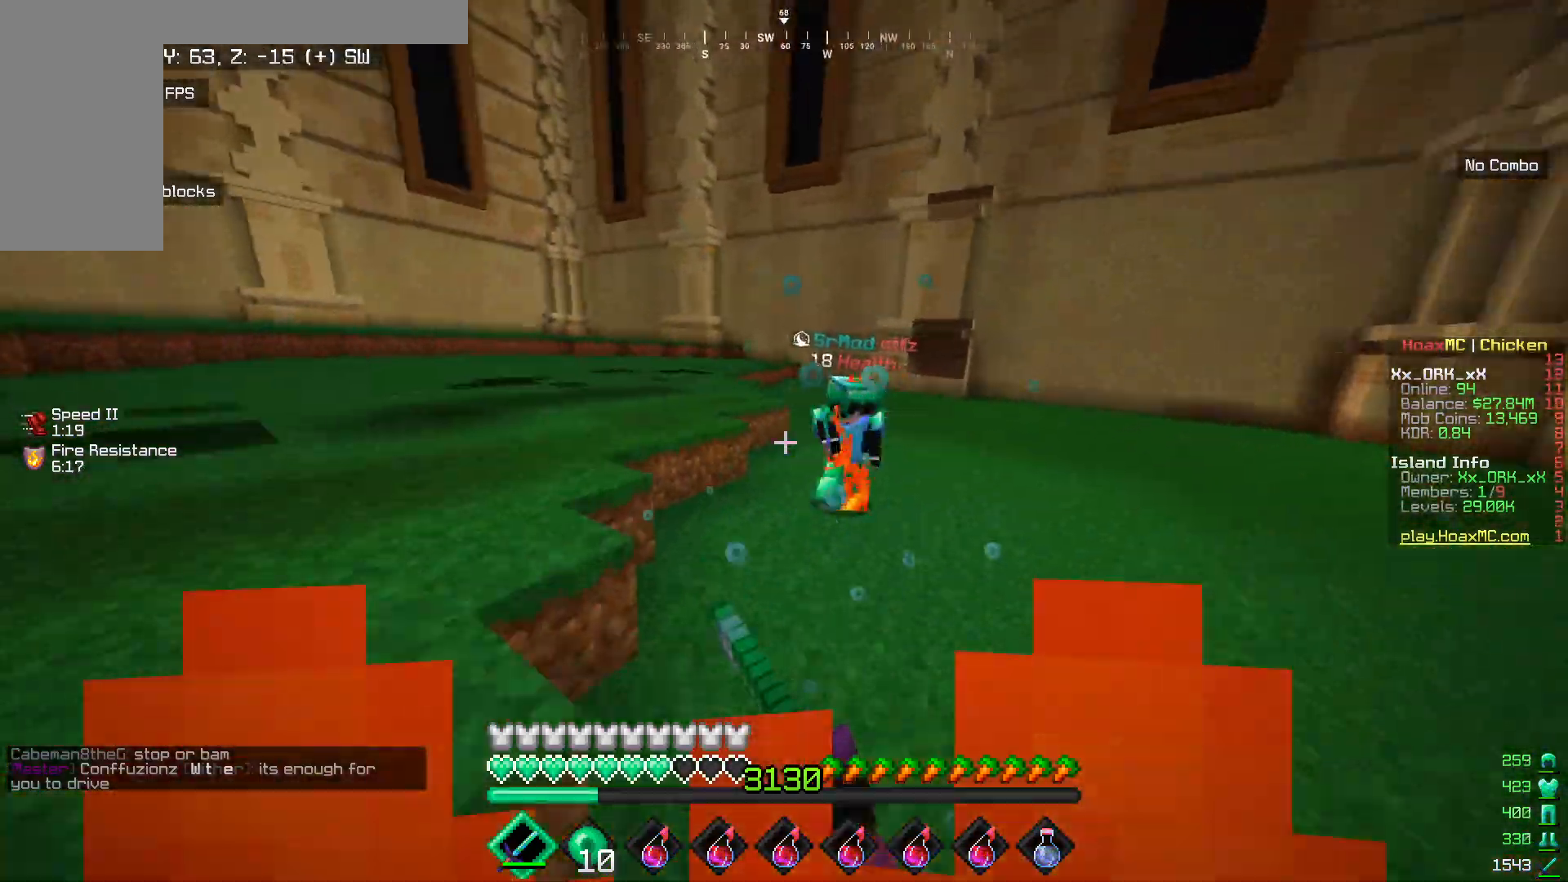
Gameplay with keyboard and mouse; each line is a JSON object with the keys and mouse buttons held at the frame after it. "events" lists presses ("down") and releases ("up") of "a", "d", "s", "w", "mouse_left" and "mouse_right" between this image and that frame as [ms after this image, input, new state], when the widget could be followed in between. "mouse_left", "mouse_right" = the "left", "right" buttons of the "mouse" list. No other keys are recorded. Fast repeated clicks can show as one long hold. Mouse movement is not recorded.
{"keys": ["w"], "mouse": ["left"], "events": [[17, "mouse_left", "down"]]}
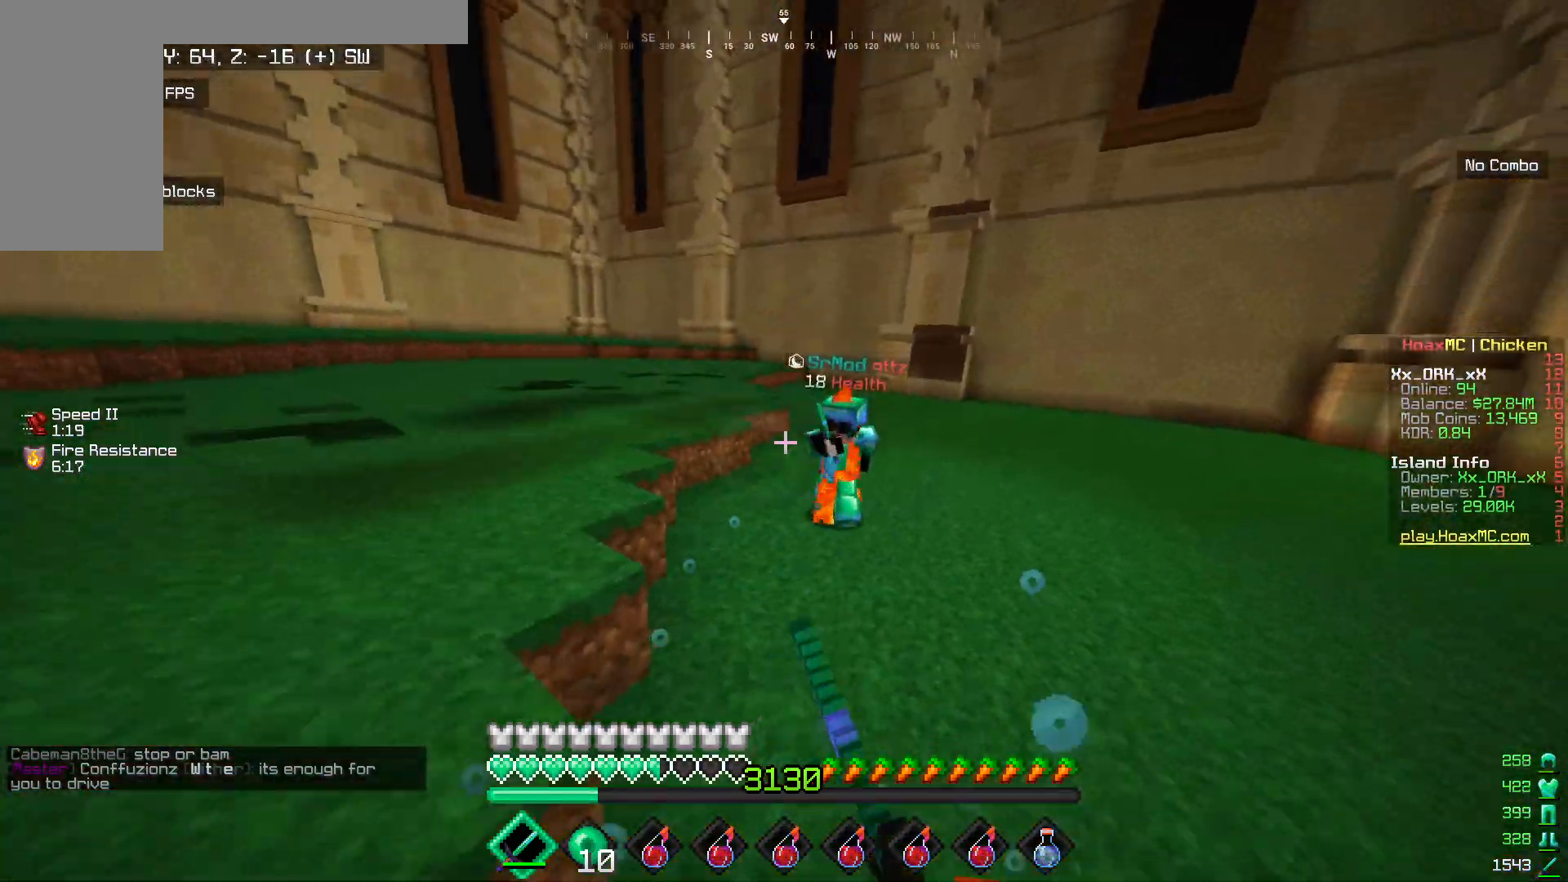
{"keys": ["w"], "mouse": ["left"], "events": []}
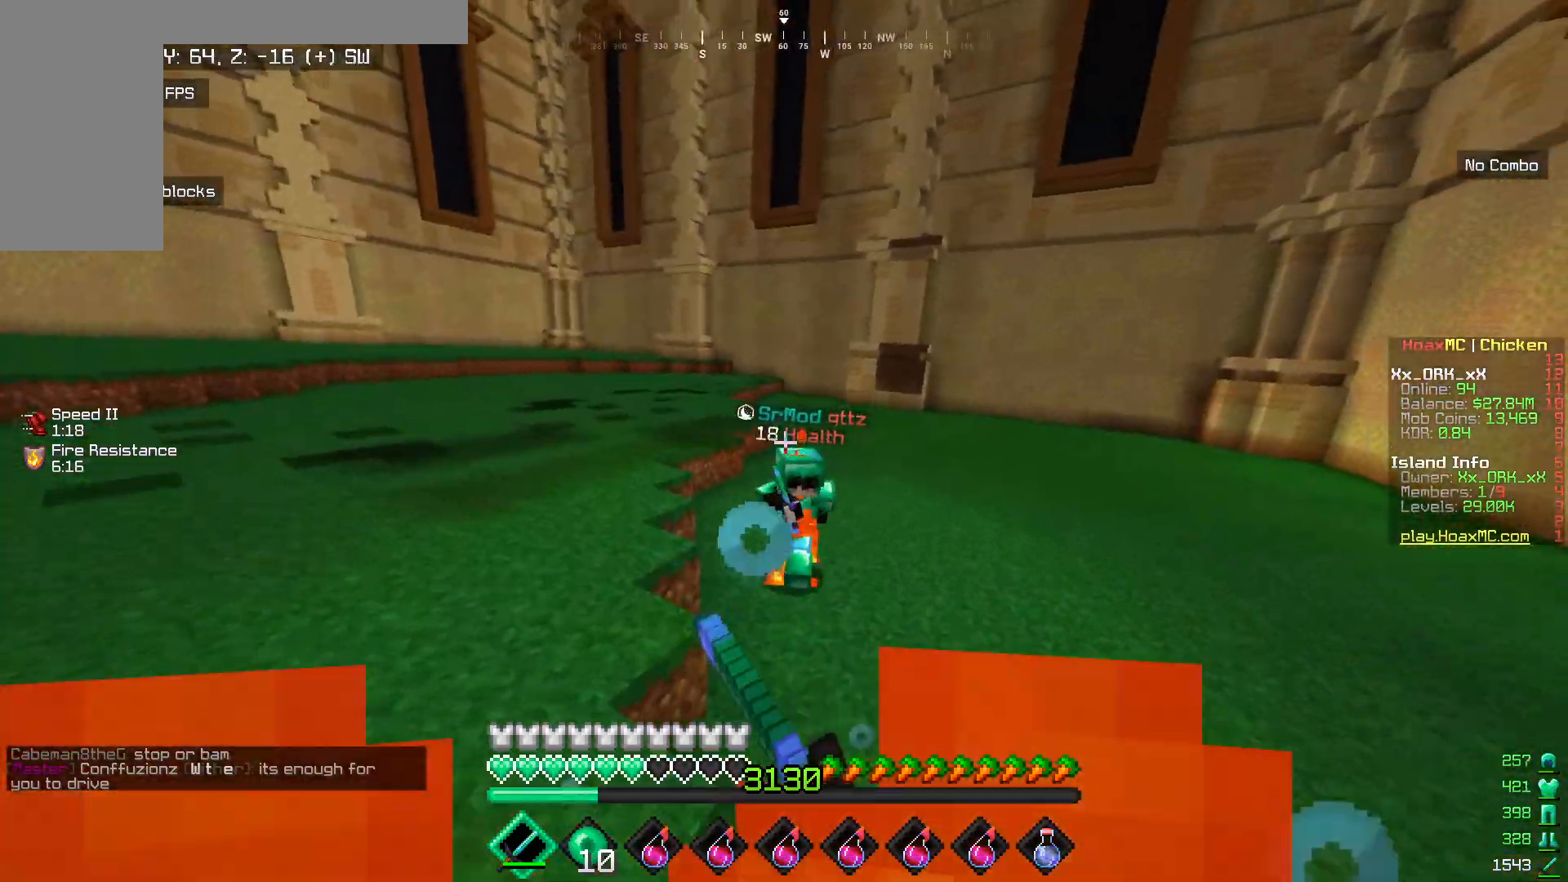
{"keys": ["w"], "mouse": [], "events": [[350, "mouse_left", "up"]]}
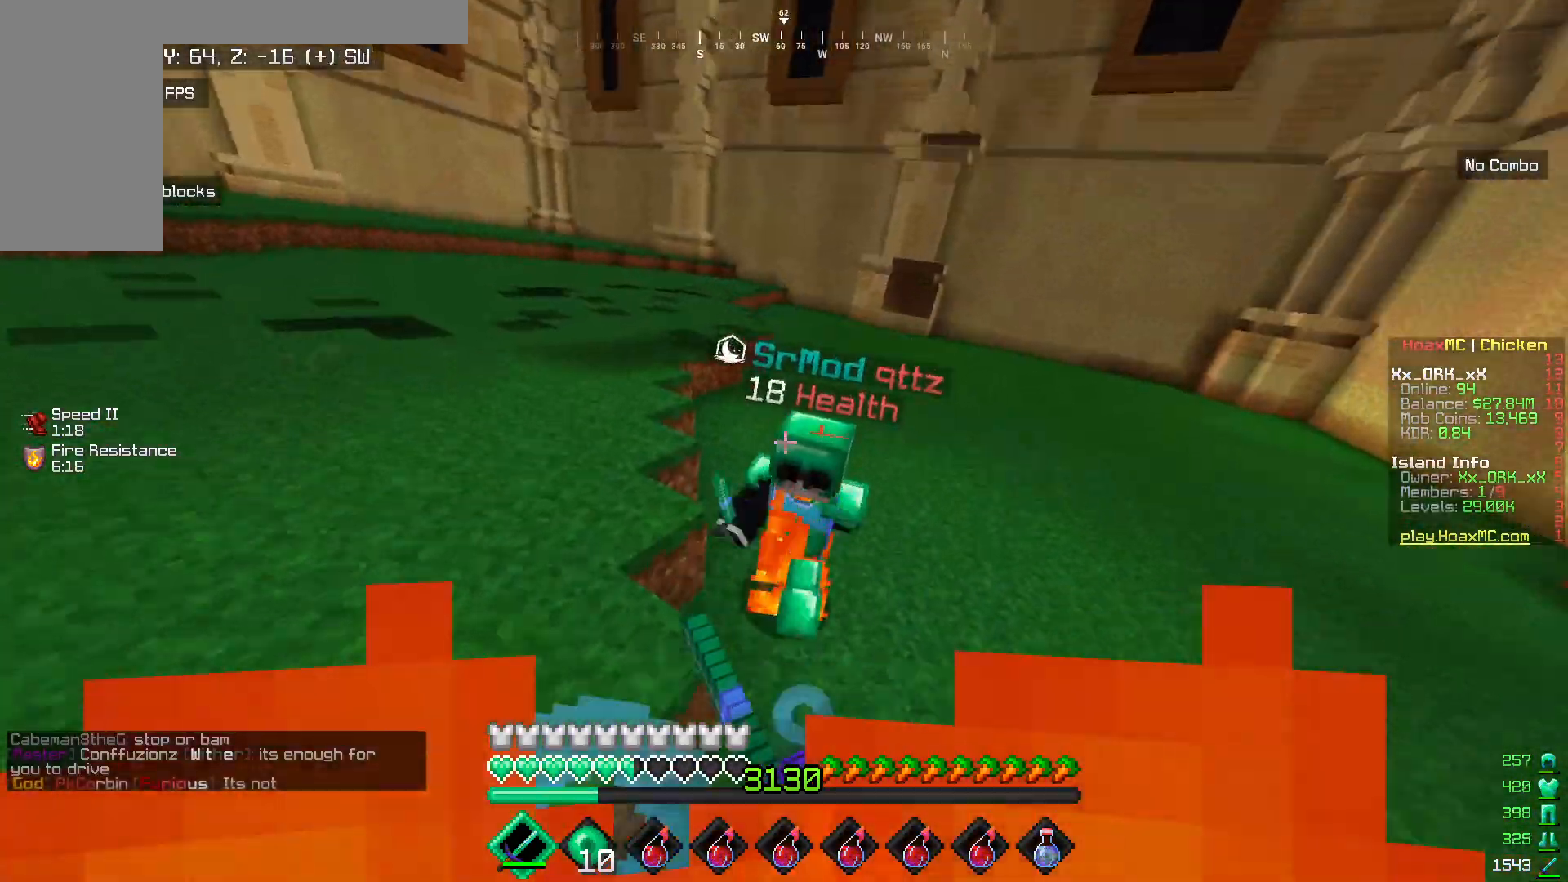
{"keys": ["w"], "mouse": ["right"], "events": [[450, "mouse_right", "down"]]}
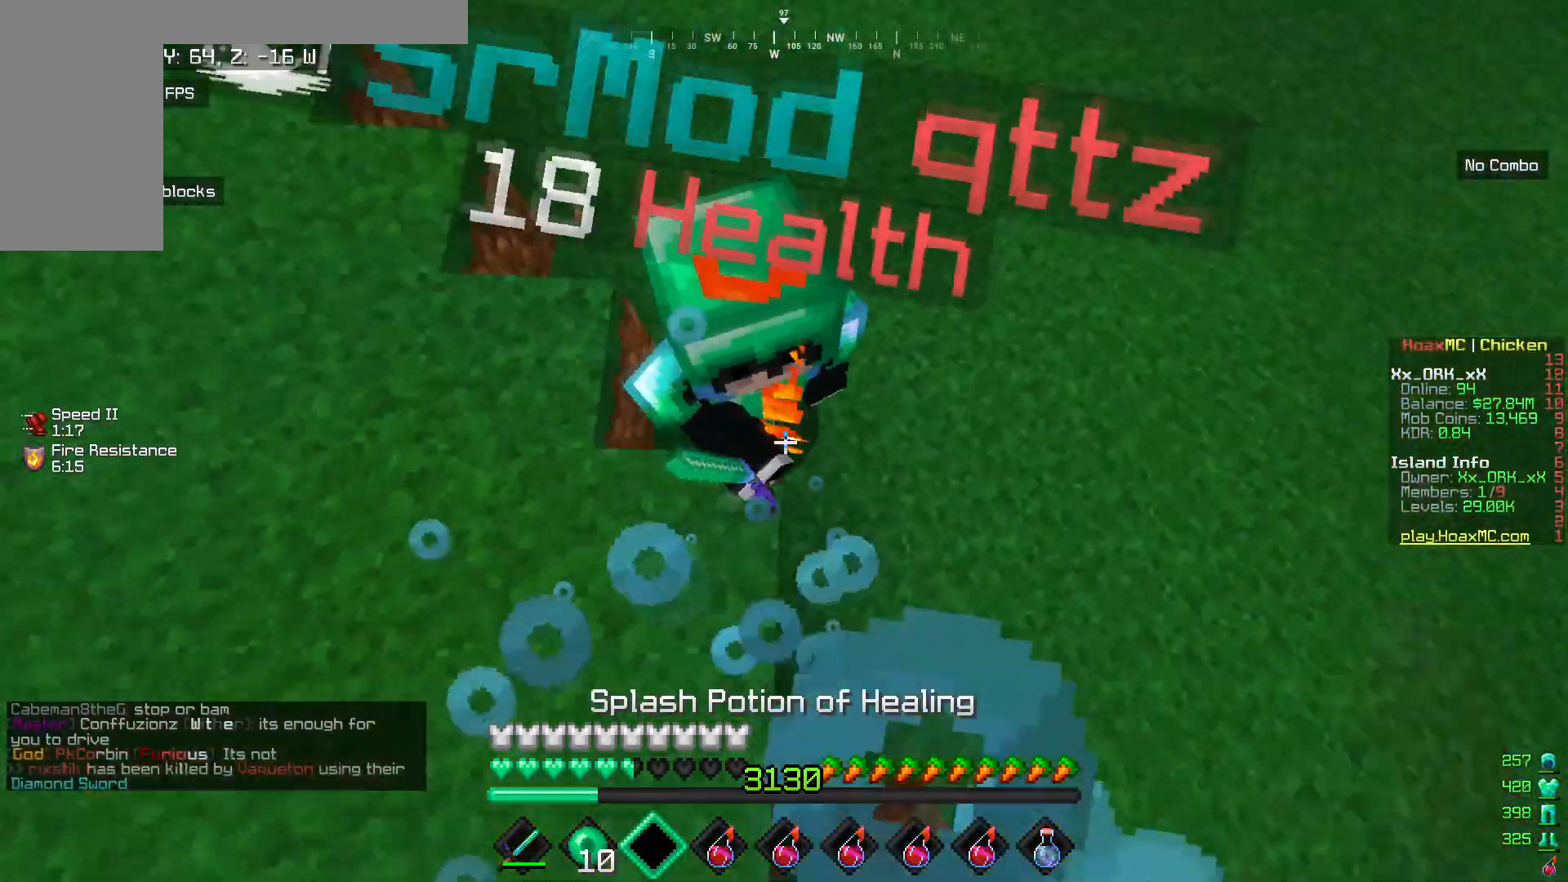
{"keys": ["w"], "mouse": ["right"], "events": [[133, "mouse_right", "up"], [433, "mouse_right", "down"]]}
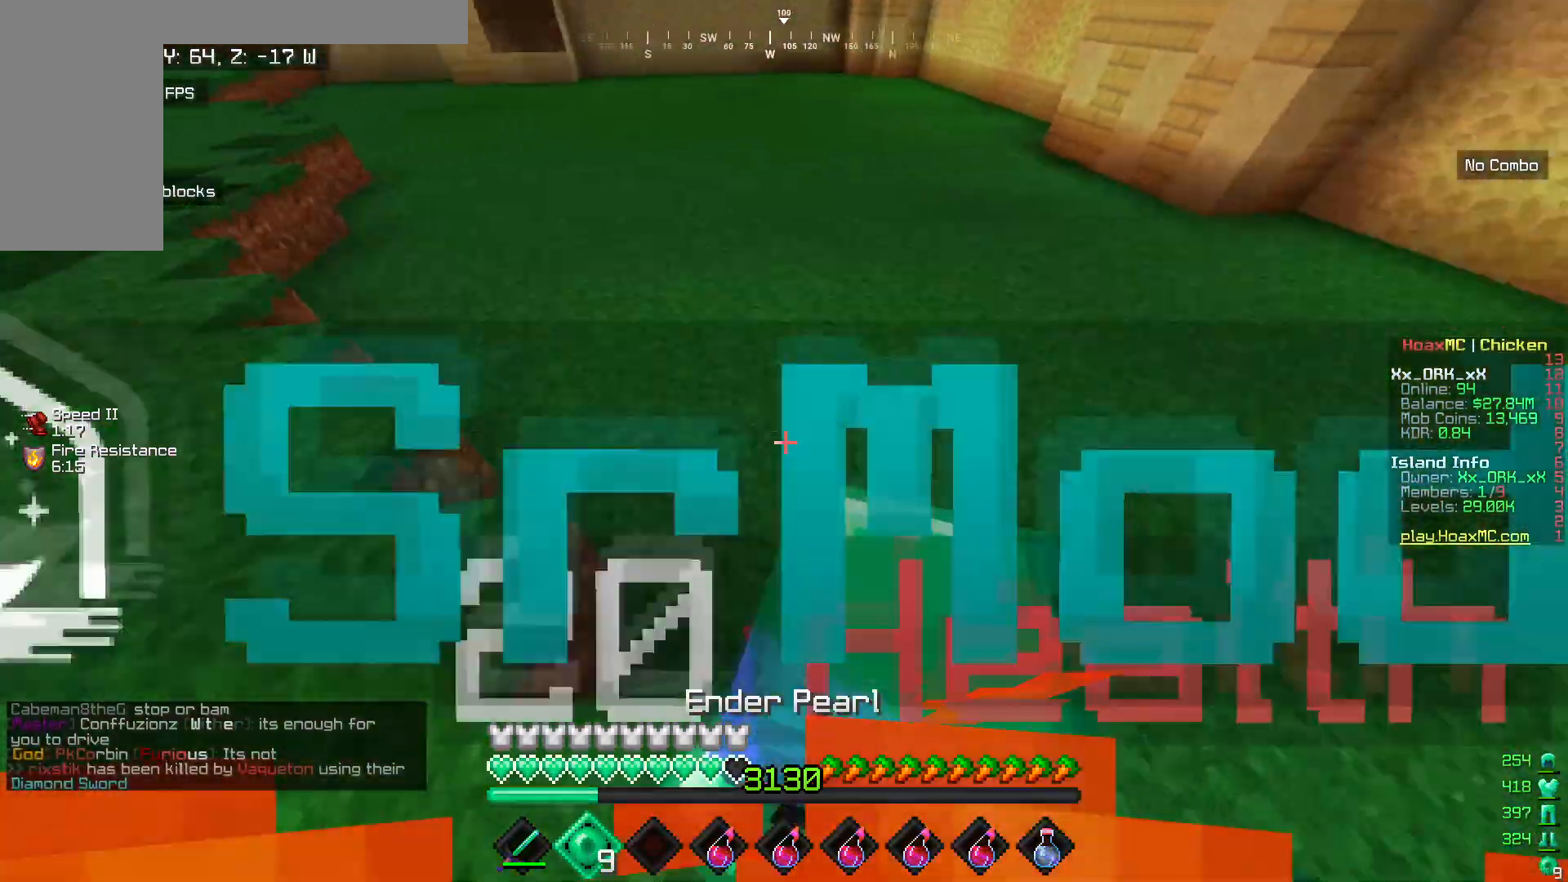
{"keys": ["w"], "mouse": [], "events": [[133, "mouse_right", "up"]]}
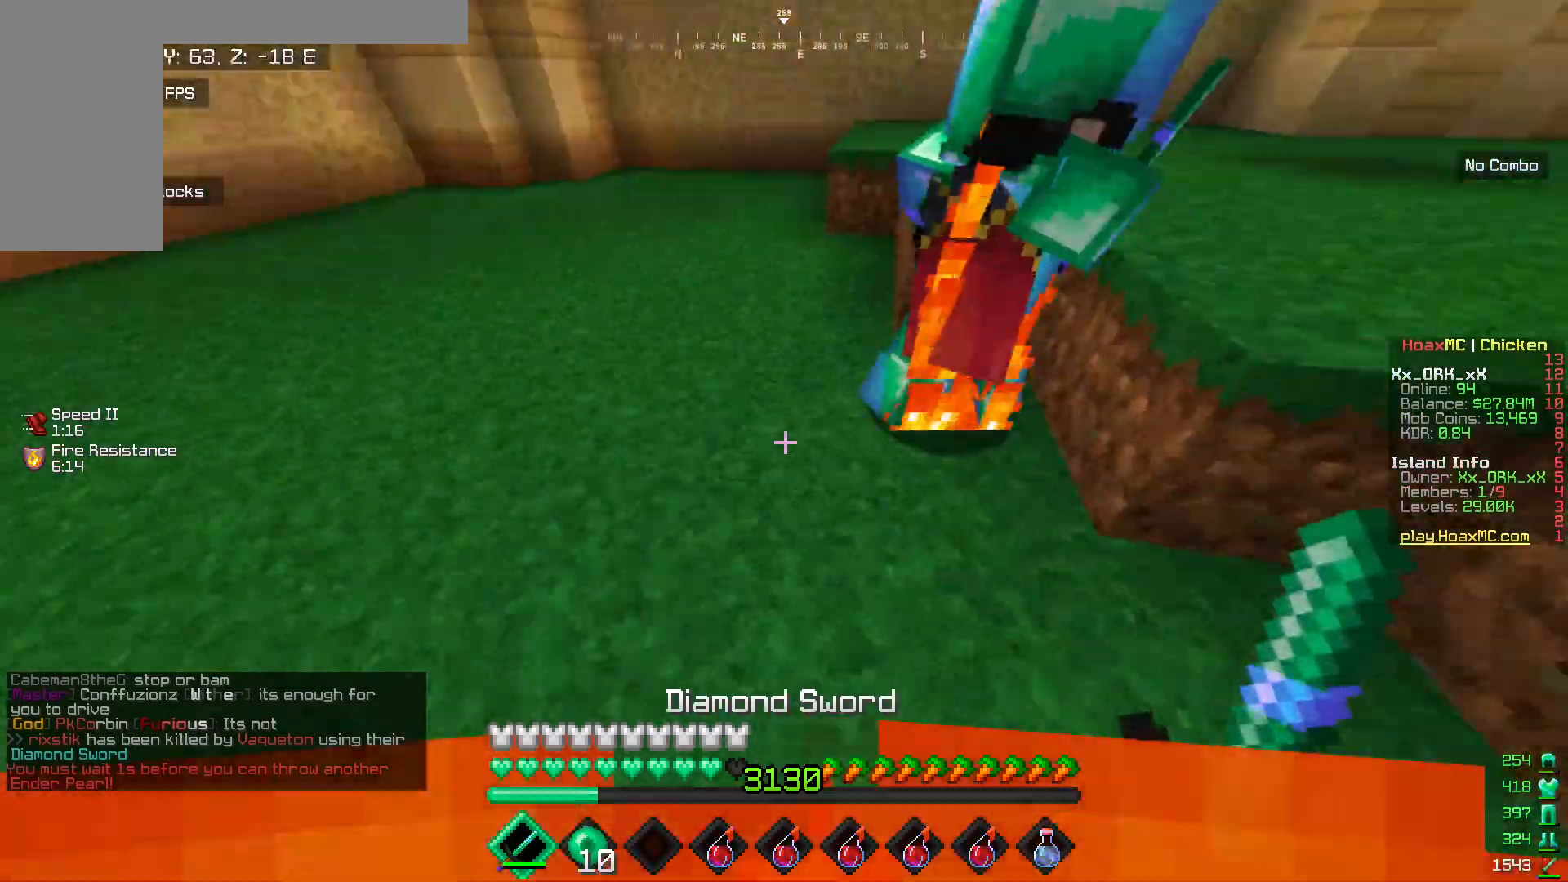
{"keys": ["w"], "mouse": [], "events": [[150, "mouse_left", "down"], [483, "mouse_left", "up"]]}
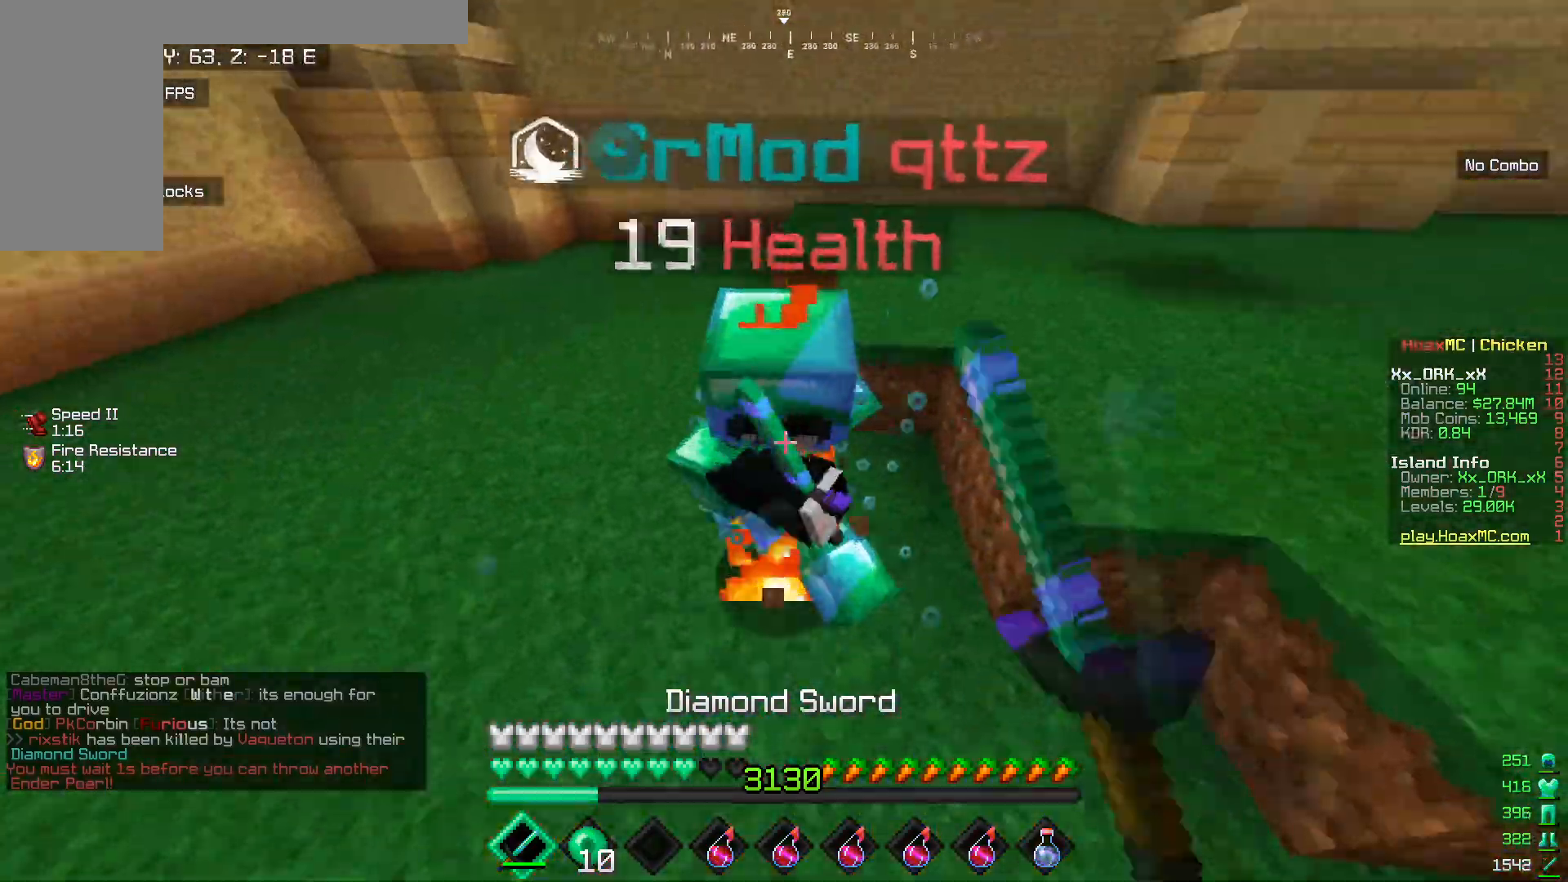
{"keys": ["w"], "mouse": ["left"], "events": [[17, "mouse_left", "down"], [183, "w", "up"], [217, "mouse_left", "up"], [267, "mouse_left", "down"], [267, "w", "down"]]}
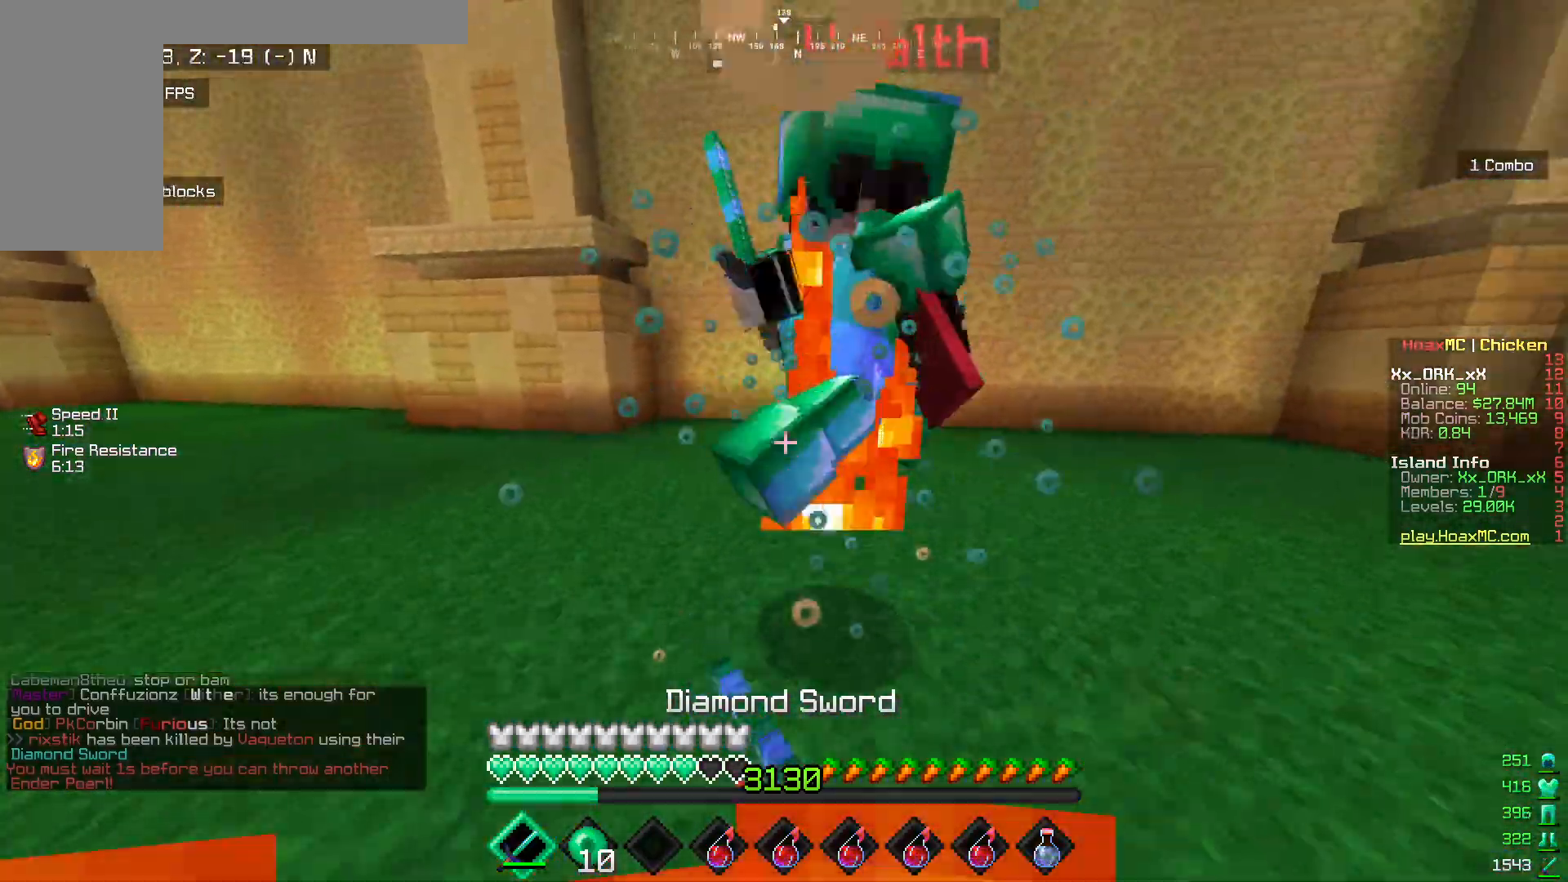
{"keys": ["d", "w"], "mouse": ["left"], "events": [[133, "d", "down"], [317, "w", "up"], [383, "w", "down"], [467, "mouse_left", "up"], [500, "mouse_left", "down"]]}
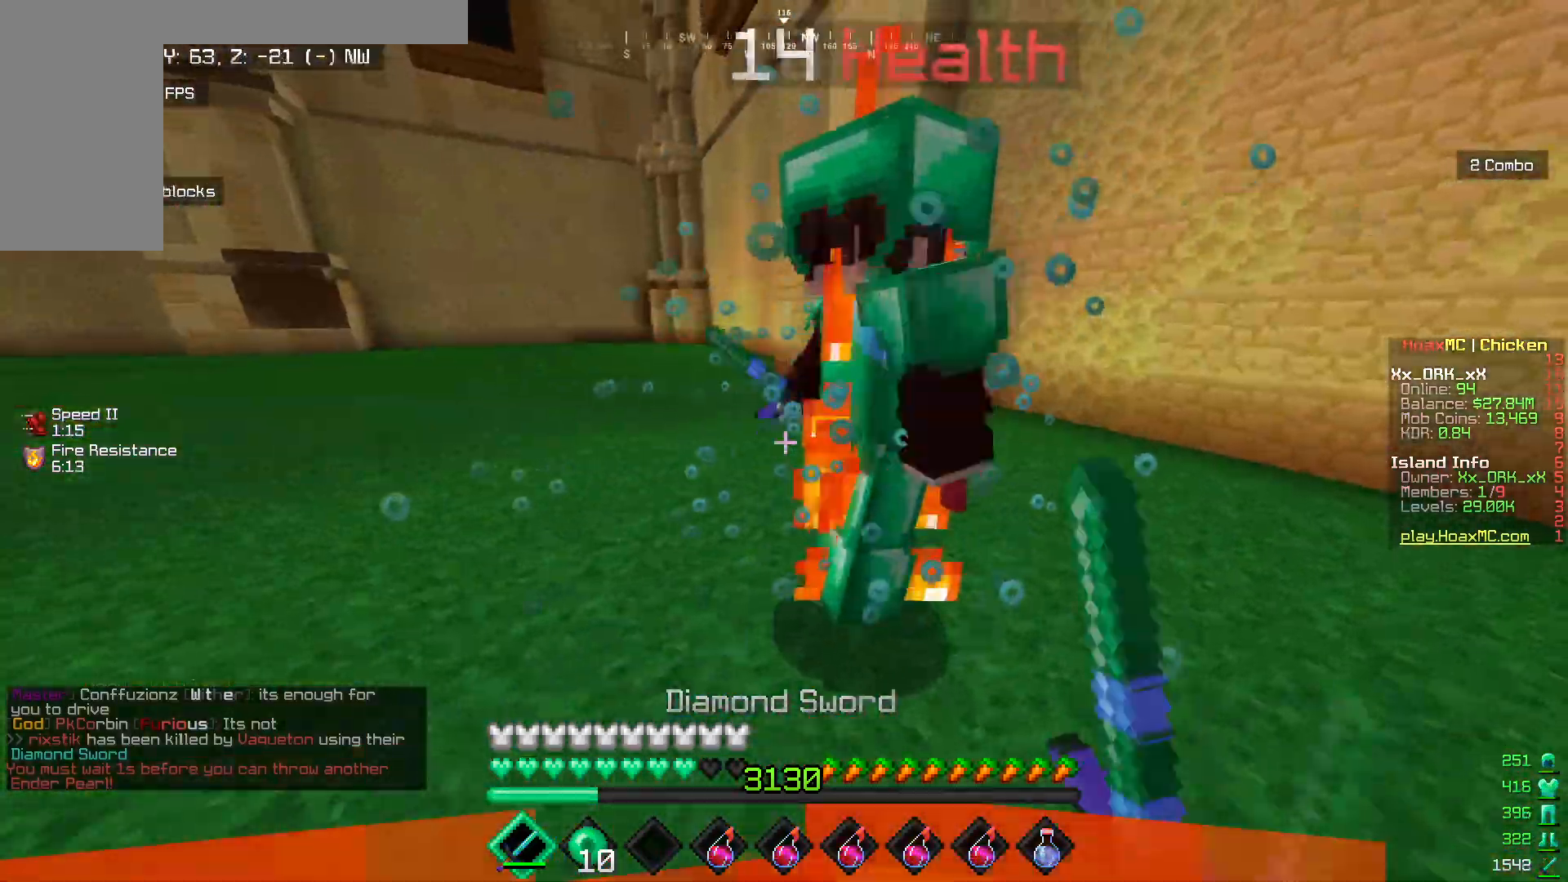
{"keys": ["d", "w"], "mouse": ["left"], "events": []}
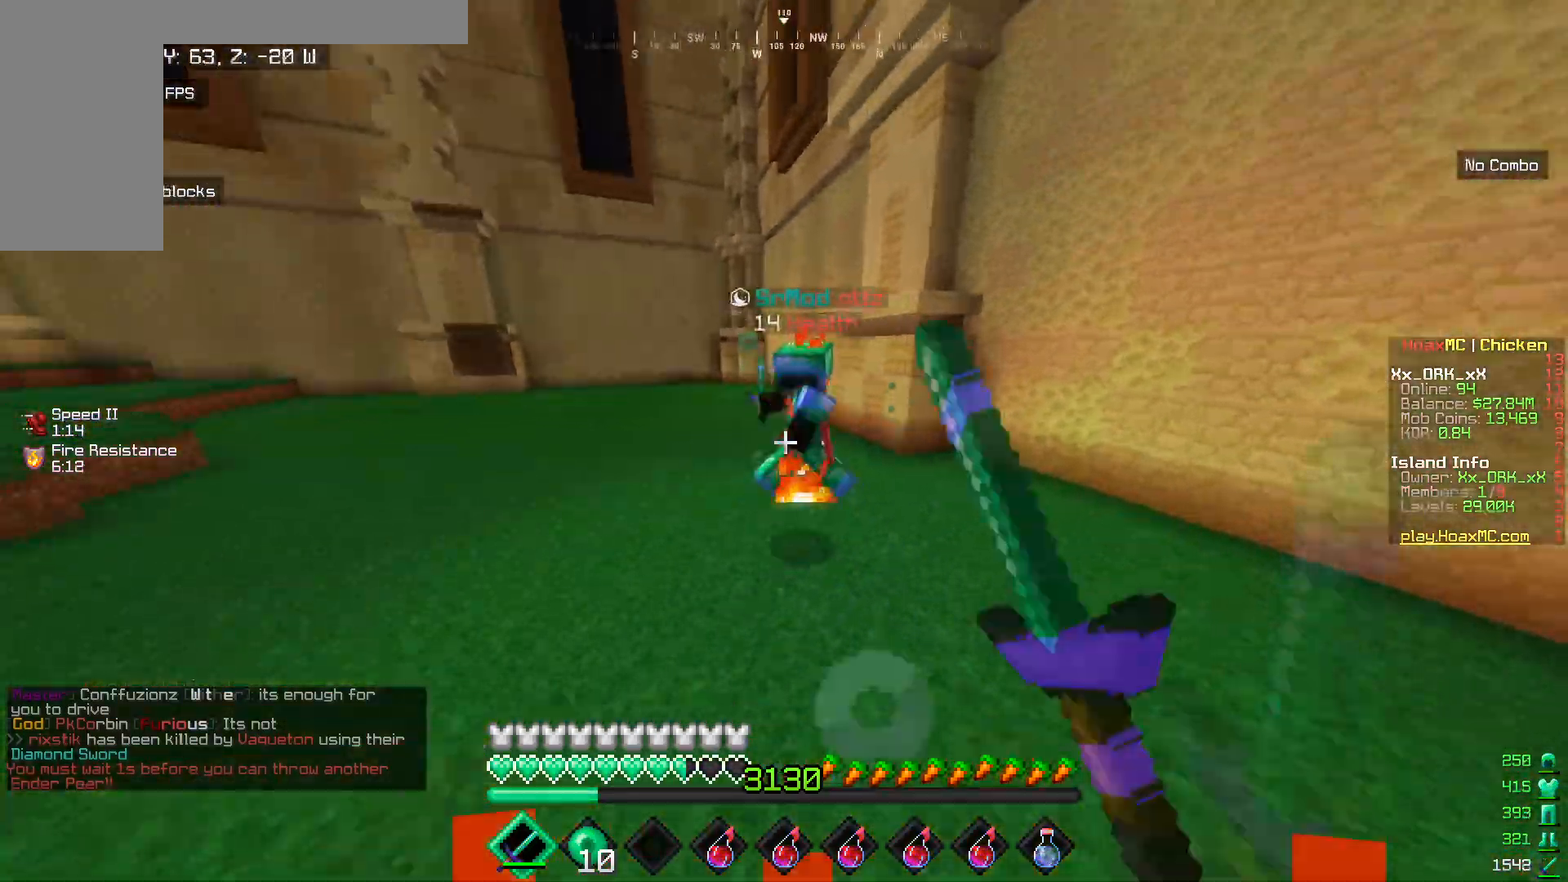
{"keys": ["w"], "mouse": ["left"], "events": [[50, "d", "up"], [150, "w", "up"], [250, "w", "down"]]}
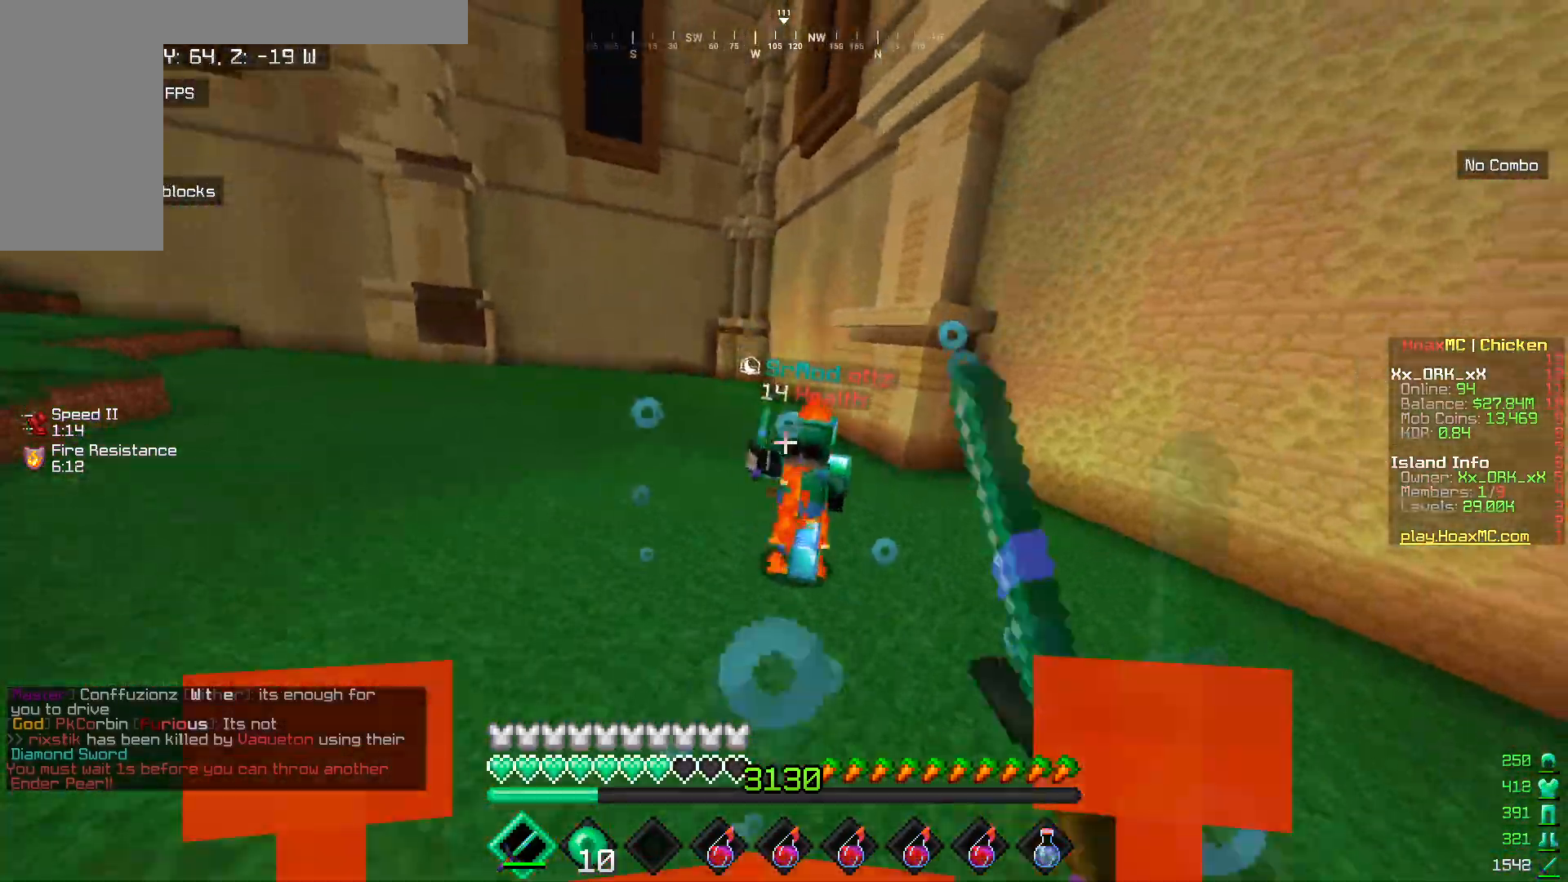
{"keys": ["w"], "mouse": ["left"], "events": [[100, "mouse_left", "up"], [133, "mouse_left", "down"], [183, "mouse_left", "up"], [250, "mouse_left", "down"]]}
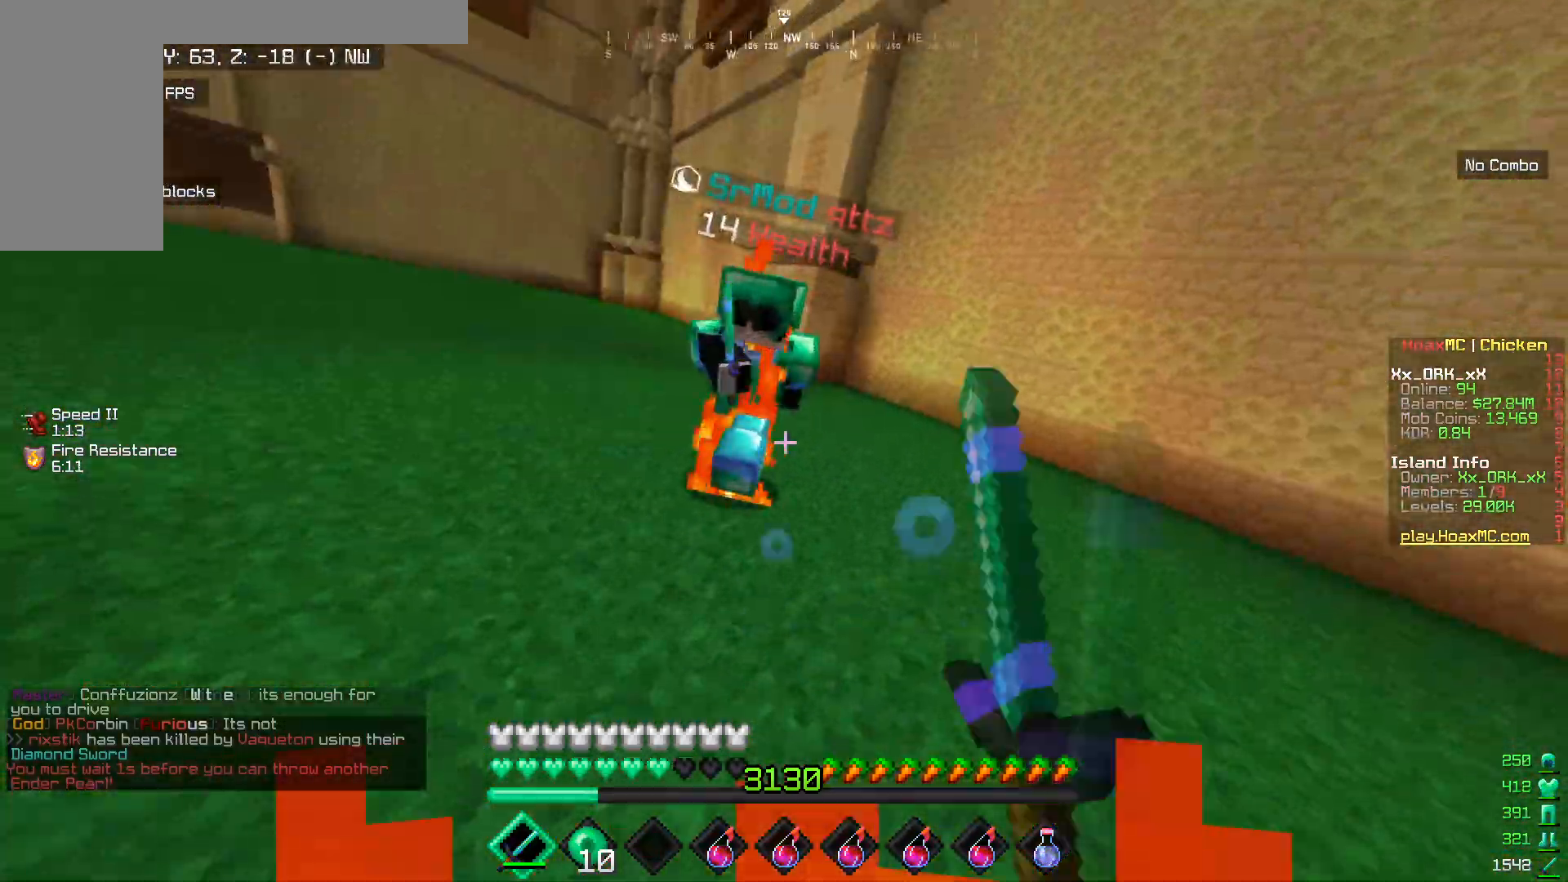
{"keys": ["w"], "mouse": [], "events": [[333, "mouse_left", "up"]]}
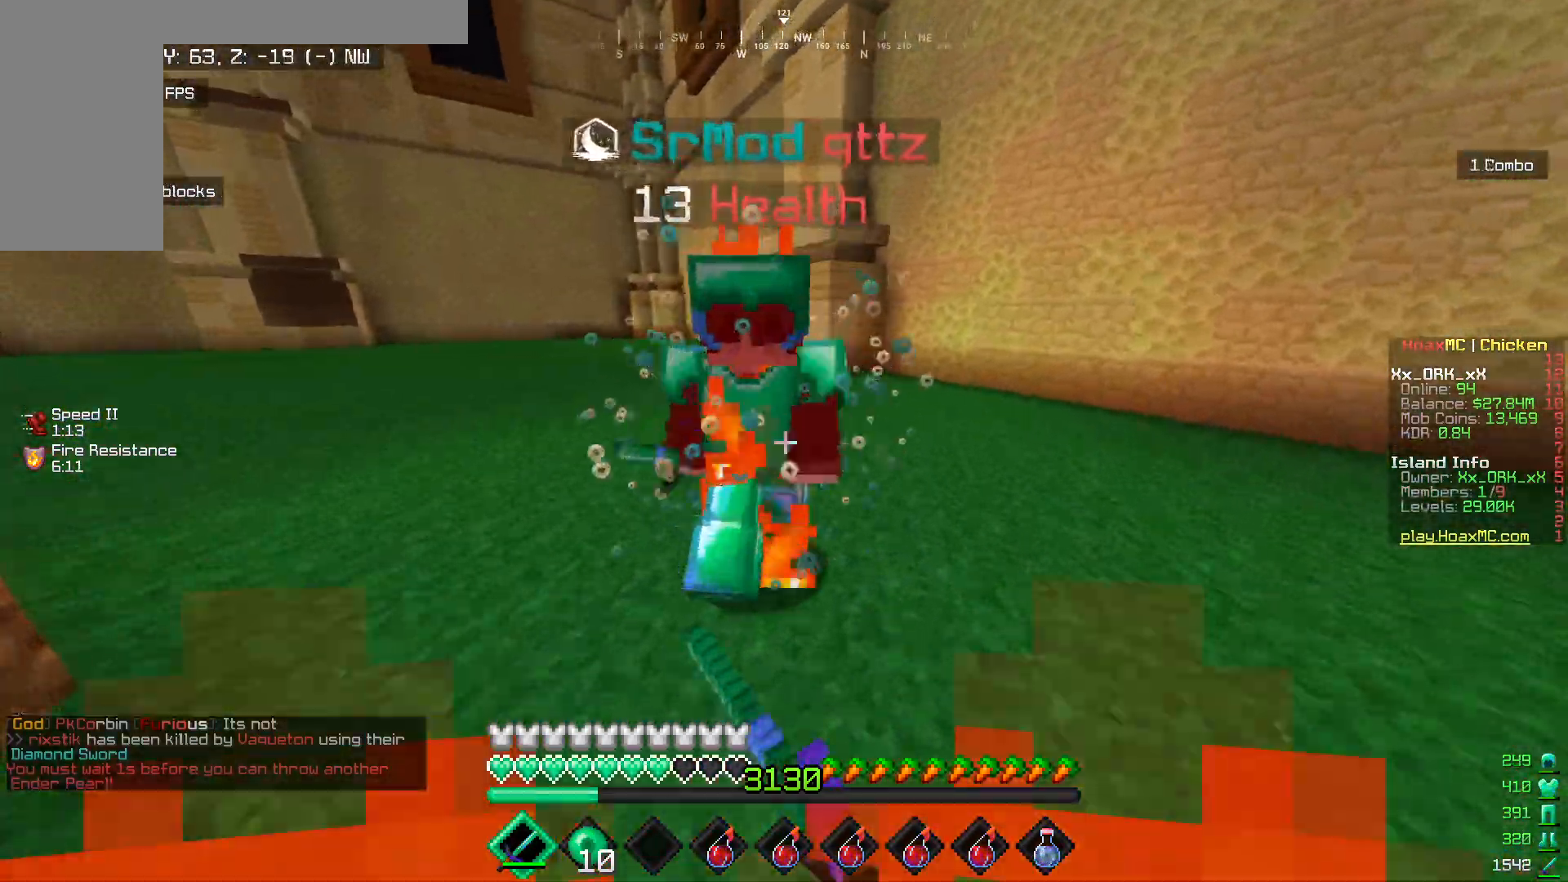
{"keys": ["w"], "mouse": [], "events": [[283, "mouse_right", "down"], [467, "mouse_right", "up"]]}
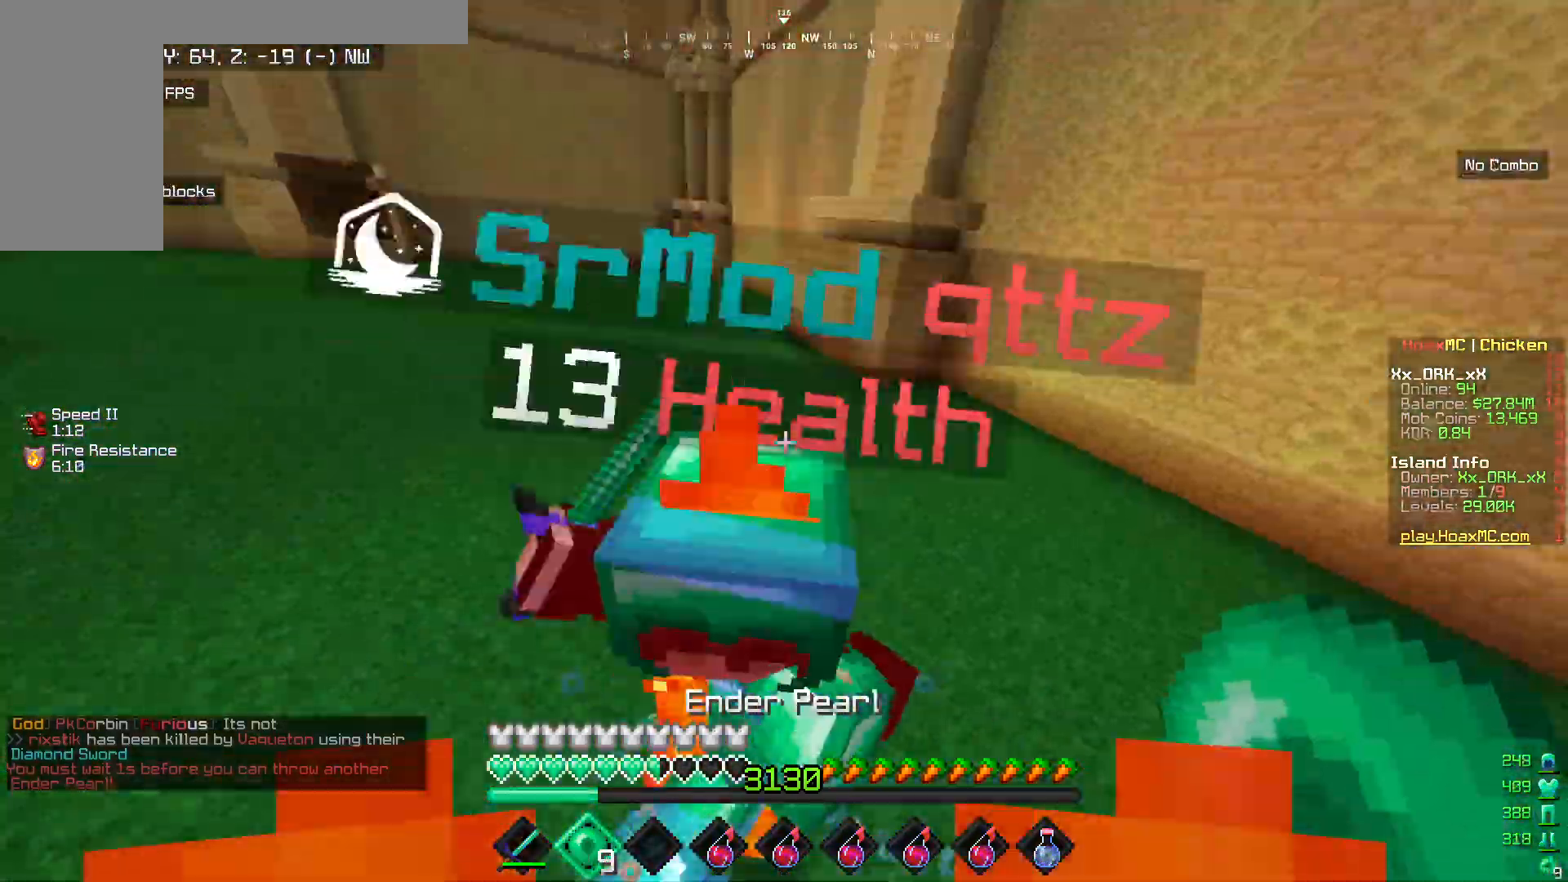
{"keys": [], "mouse": ["left"], "events": [[267, "mouse_left", "down"], [500, "w", "up"]]}
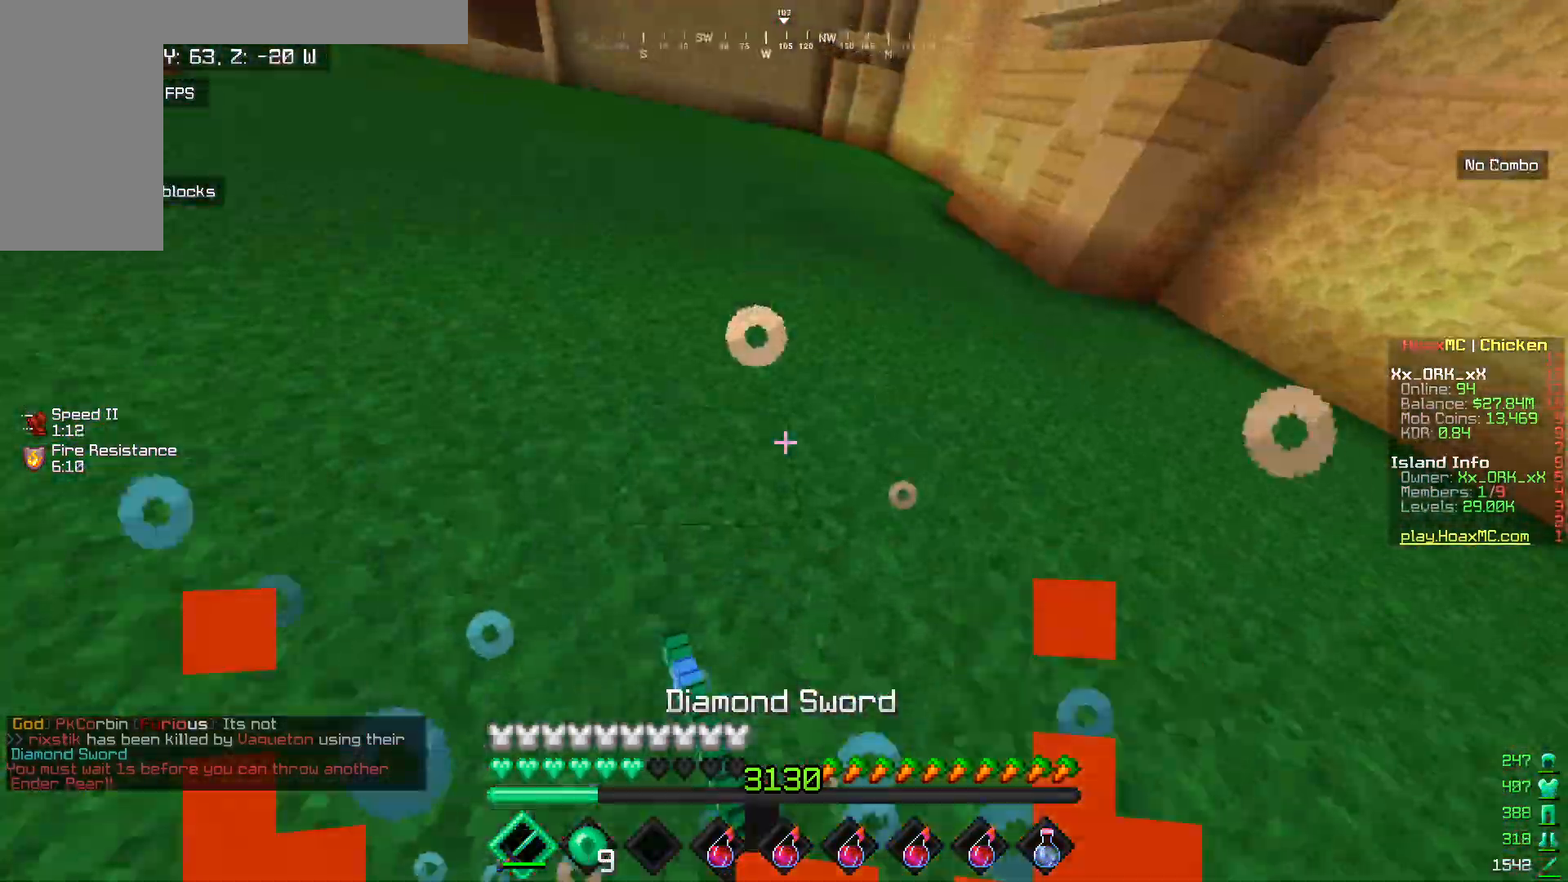
{"keys": [], "mouse": ["left"], "events": [[83, "w", "down"], [217, "w", "up"], [267, "w", "down"], [417, "w", "up"]]}
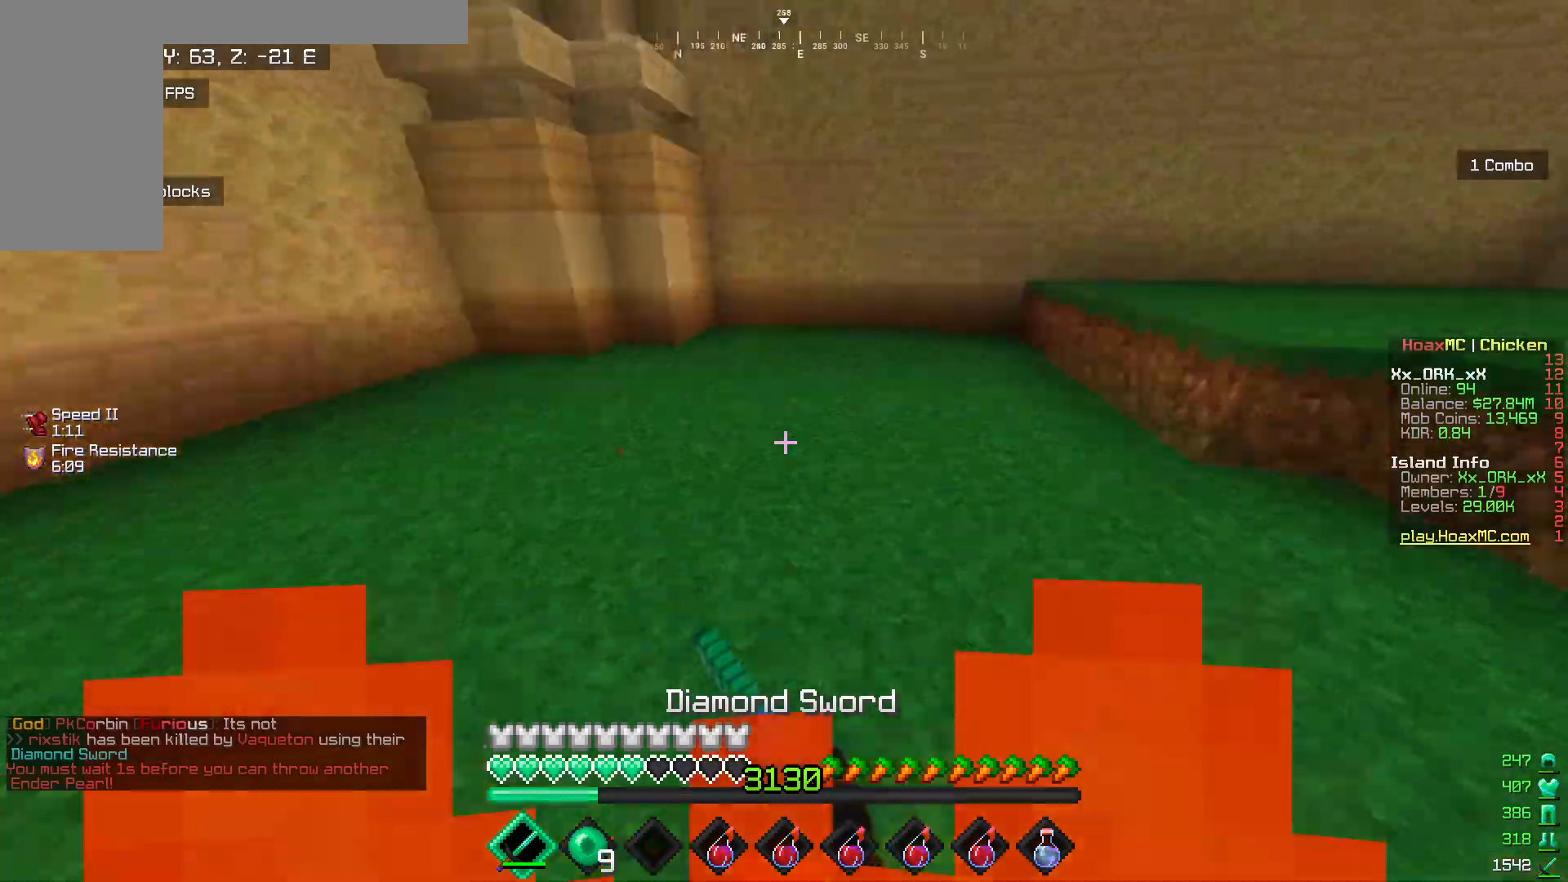
{"keys": ["d", "w"], "mouse": ["left"], "events": [[50, "w", "down"], [383, "mouse_left", "up"], [467, "mouse_left", "down"], [483, "d", "down"]]}
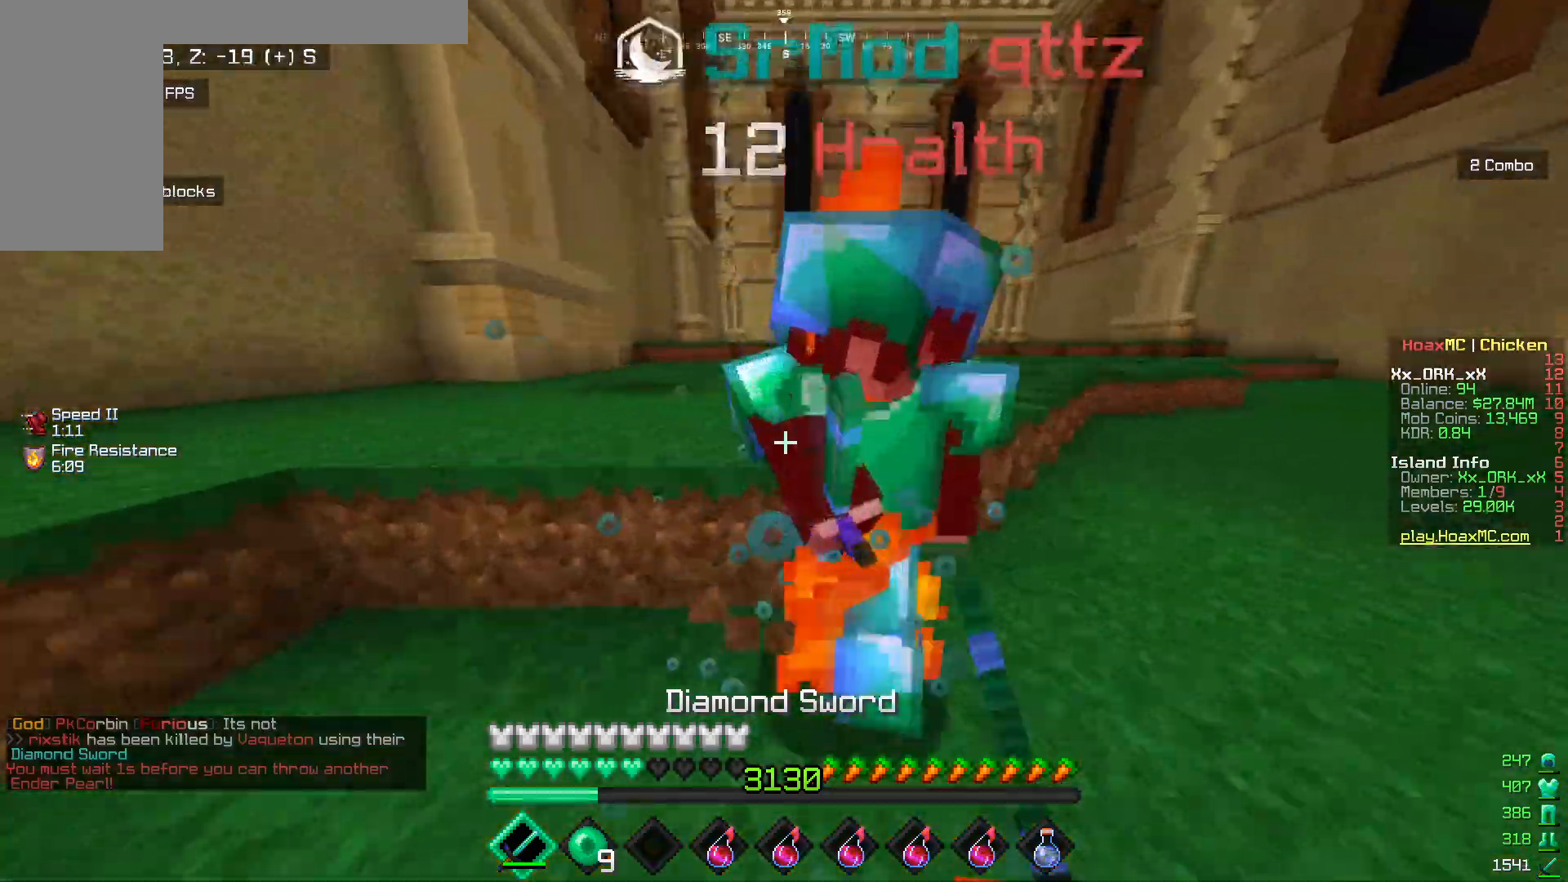
{"keys": ["d", "w"], "mouse": ["left"], "events": [[100, "w", "up"], [183, "w", "down"], [267, "mouse_left", "up"], [333, "mouse_left", "down"], [333, "w", "up"], [383, "w", "down"]]}
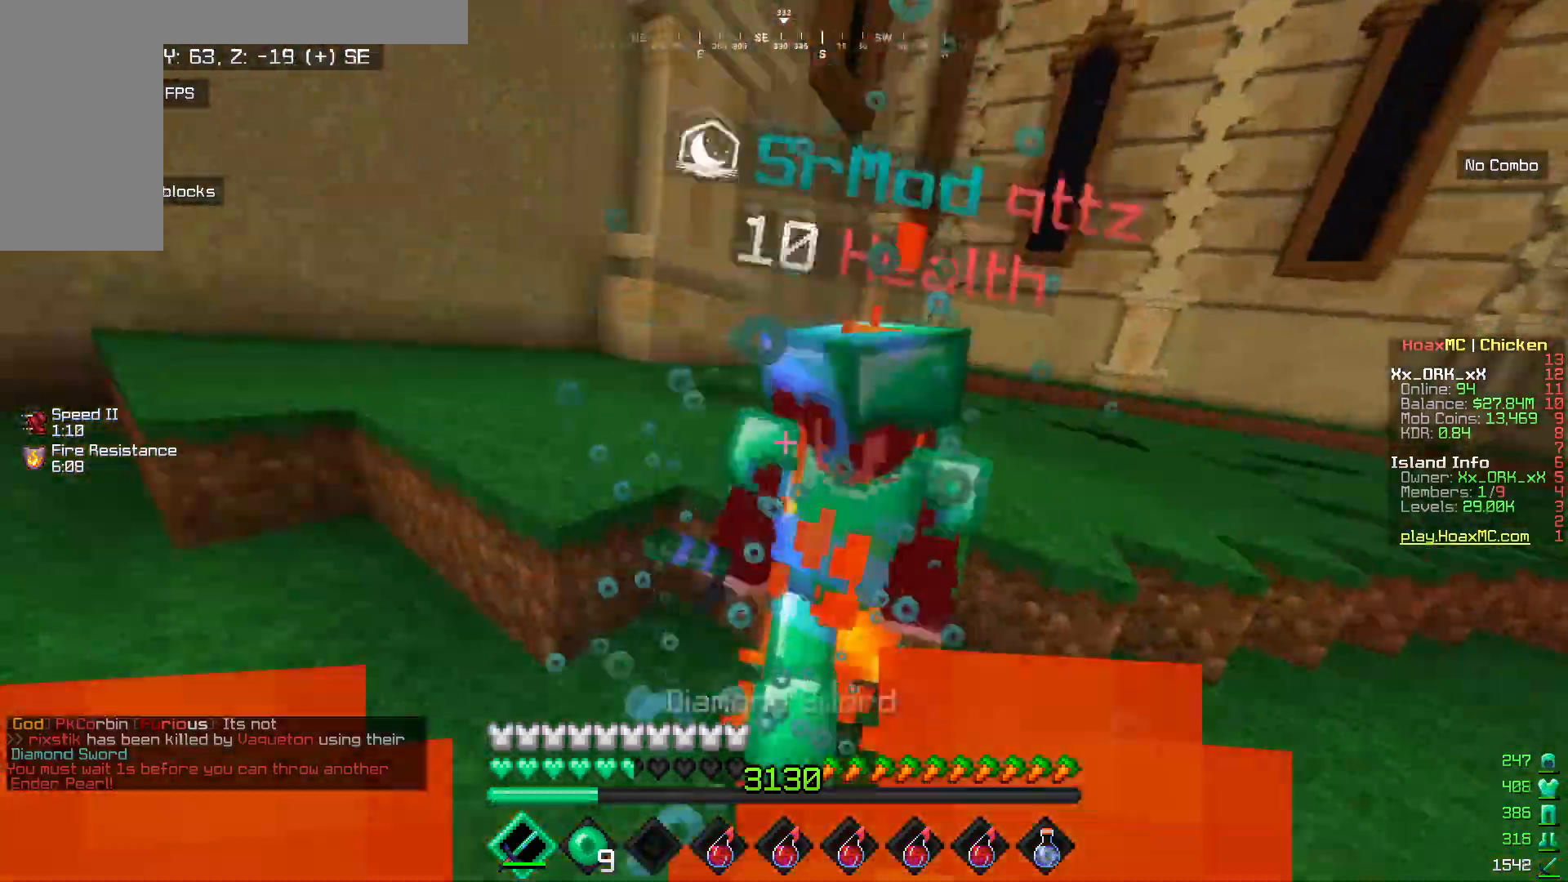
{"keys": ["d", "w"], "mouse": ["left"], "events": [[150, "mouse_left", "up"], [217, "mouse_left", "down"]]}
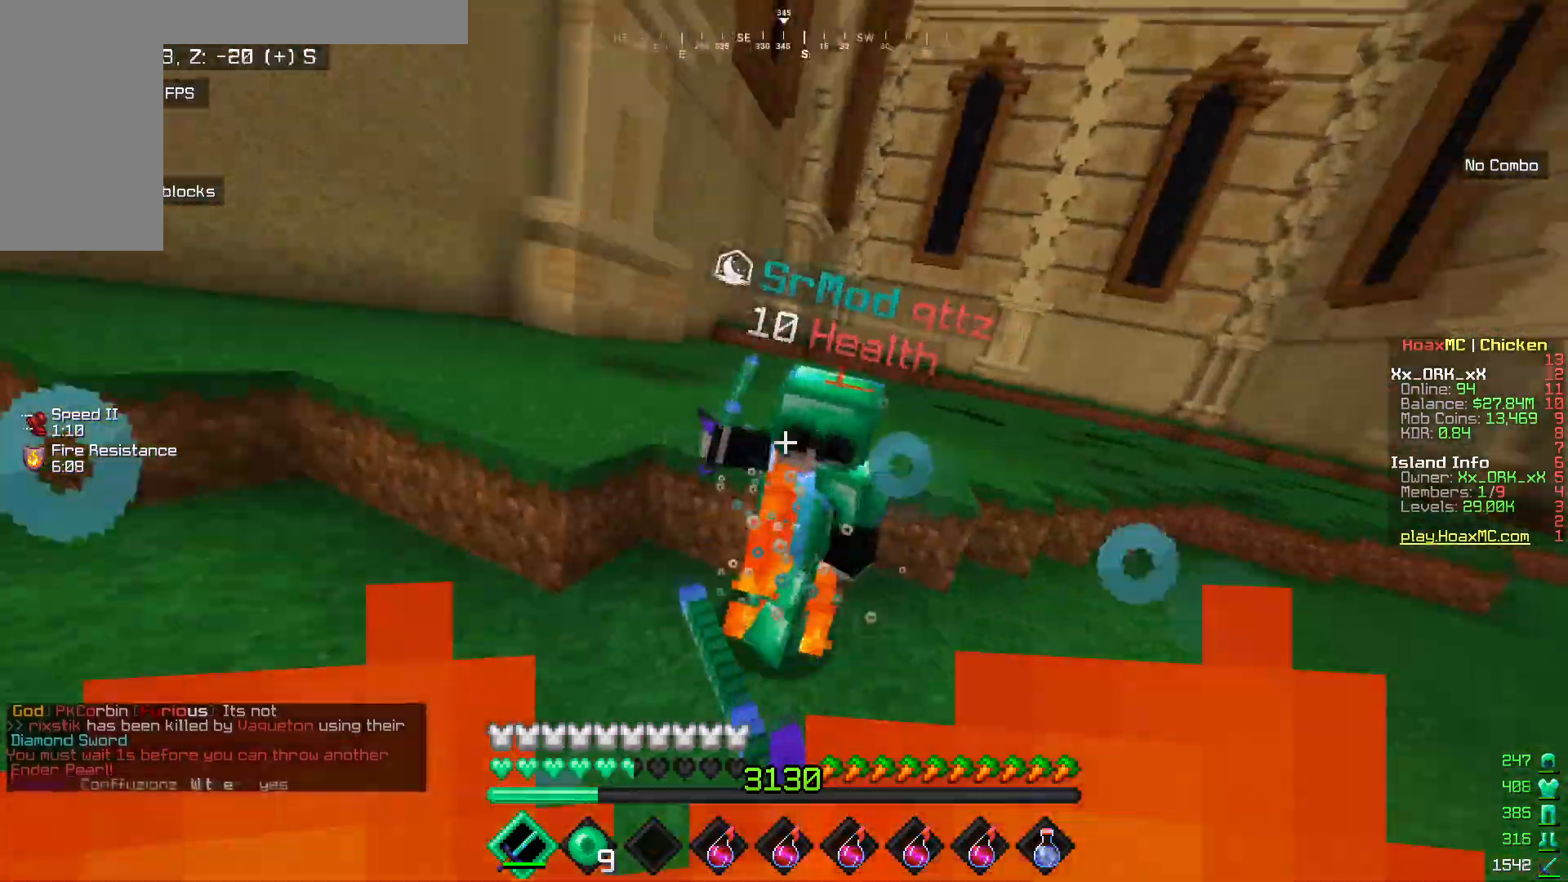
{"keys": ["d"], "mouse": ["left"], "events": [[33, "mouse_left", "up"], [67, "mouse_left", "down"], [267, "mouse_left", "up"], [300, "mouse_left", "down"], [450, "w", "up"]]}
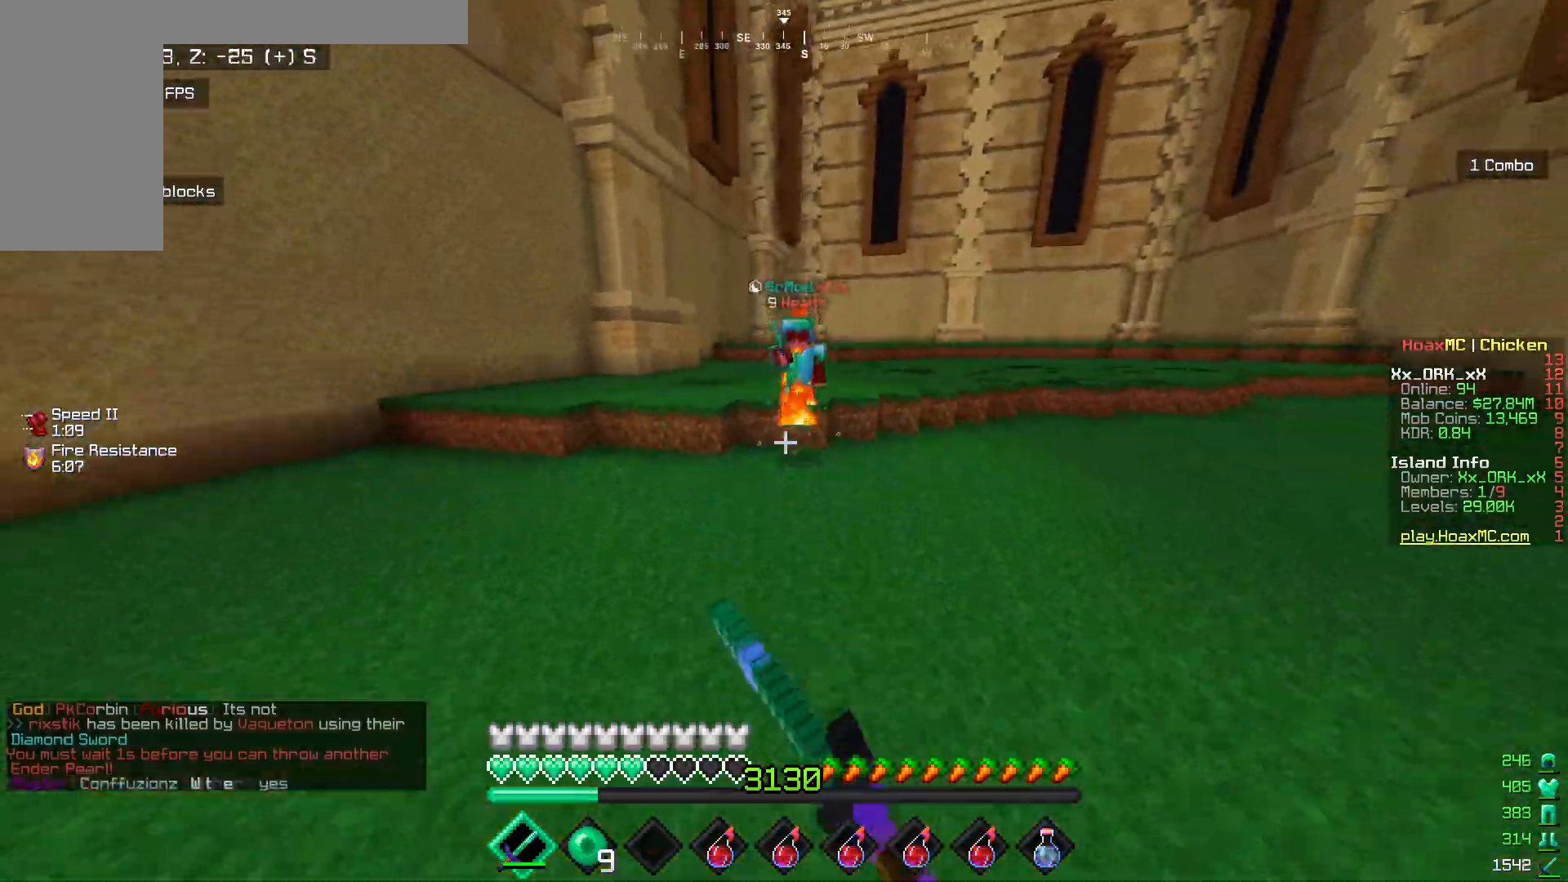
{"keys": ["d", "w"], "mouse": ["left"], "events": [[83, "w", "down"], [383, "mouse_left", "up"], [417, "mouse_left", "down"]]}
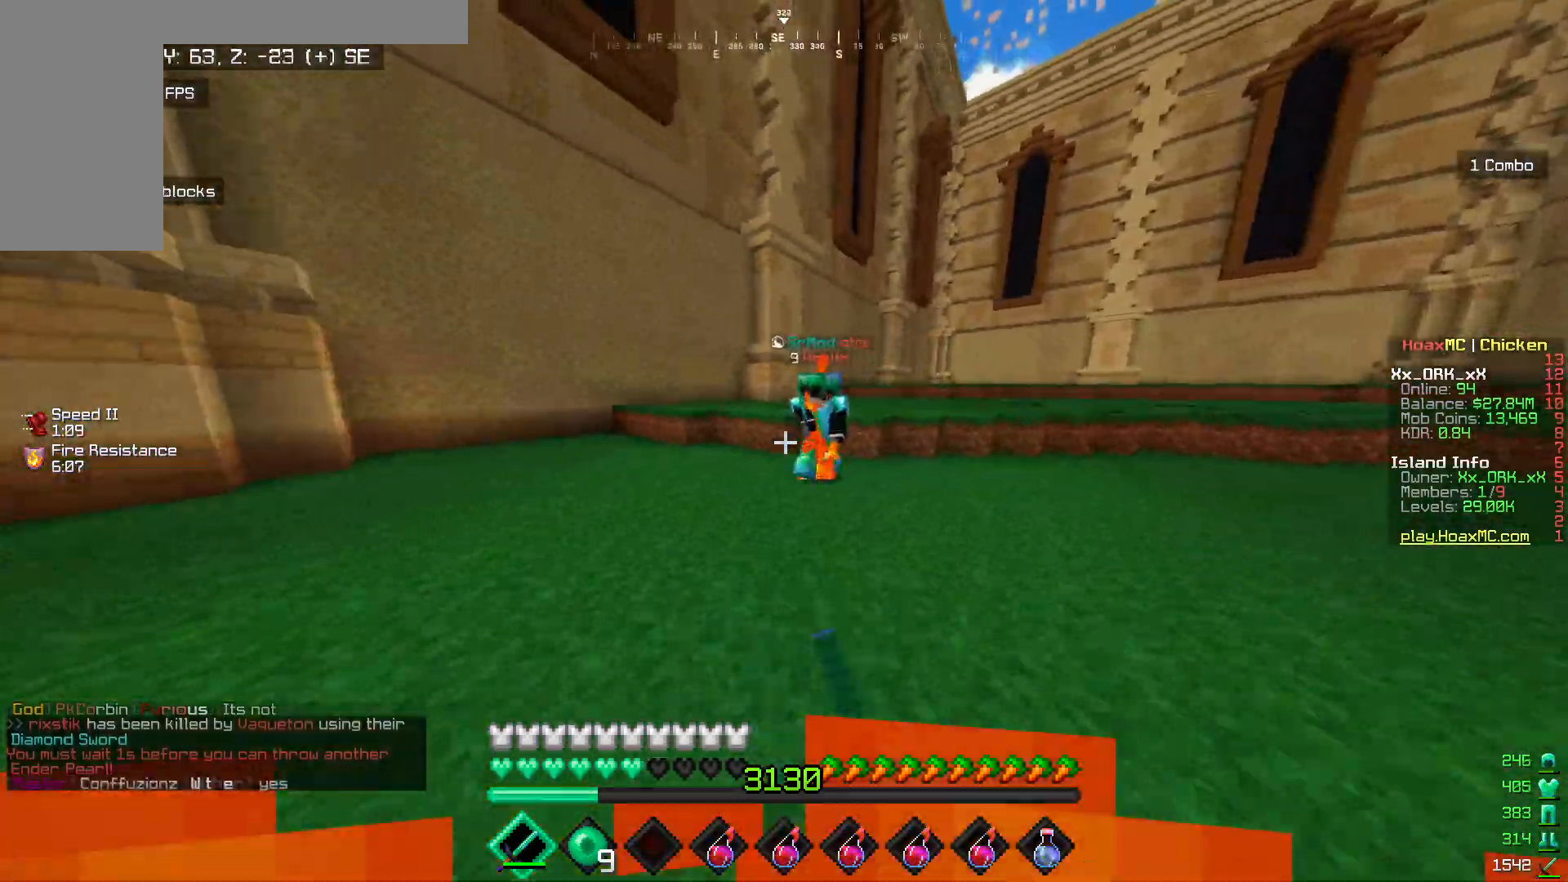
{"keys": ["w"], "mouse": ["left"], "events": [[33, "mouse_left", "up"], [67, "mouse_left", "down"], [233, "mouse_left", "up"], [283, "mouse_left", "down"], [350, "d", "up"]]}
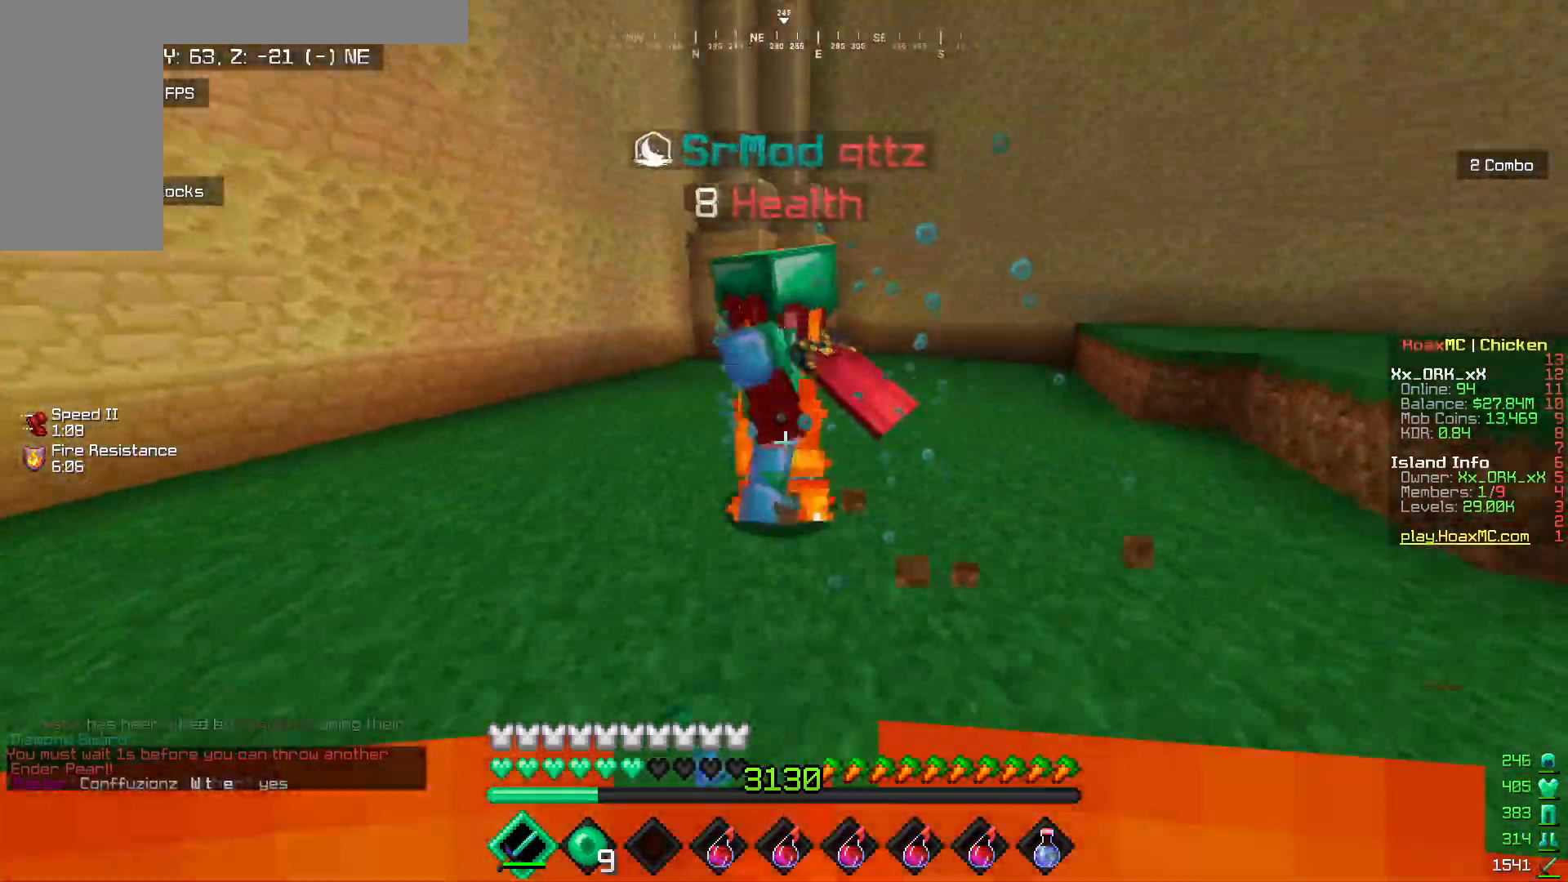
{"keys": ["d", "w"], "mouse": ["left"], "events": [[33, "d", "down"], [417, "d", "up"], [500, "d", "down"]]}
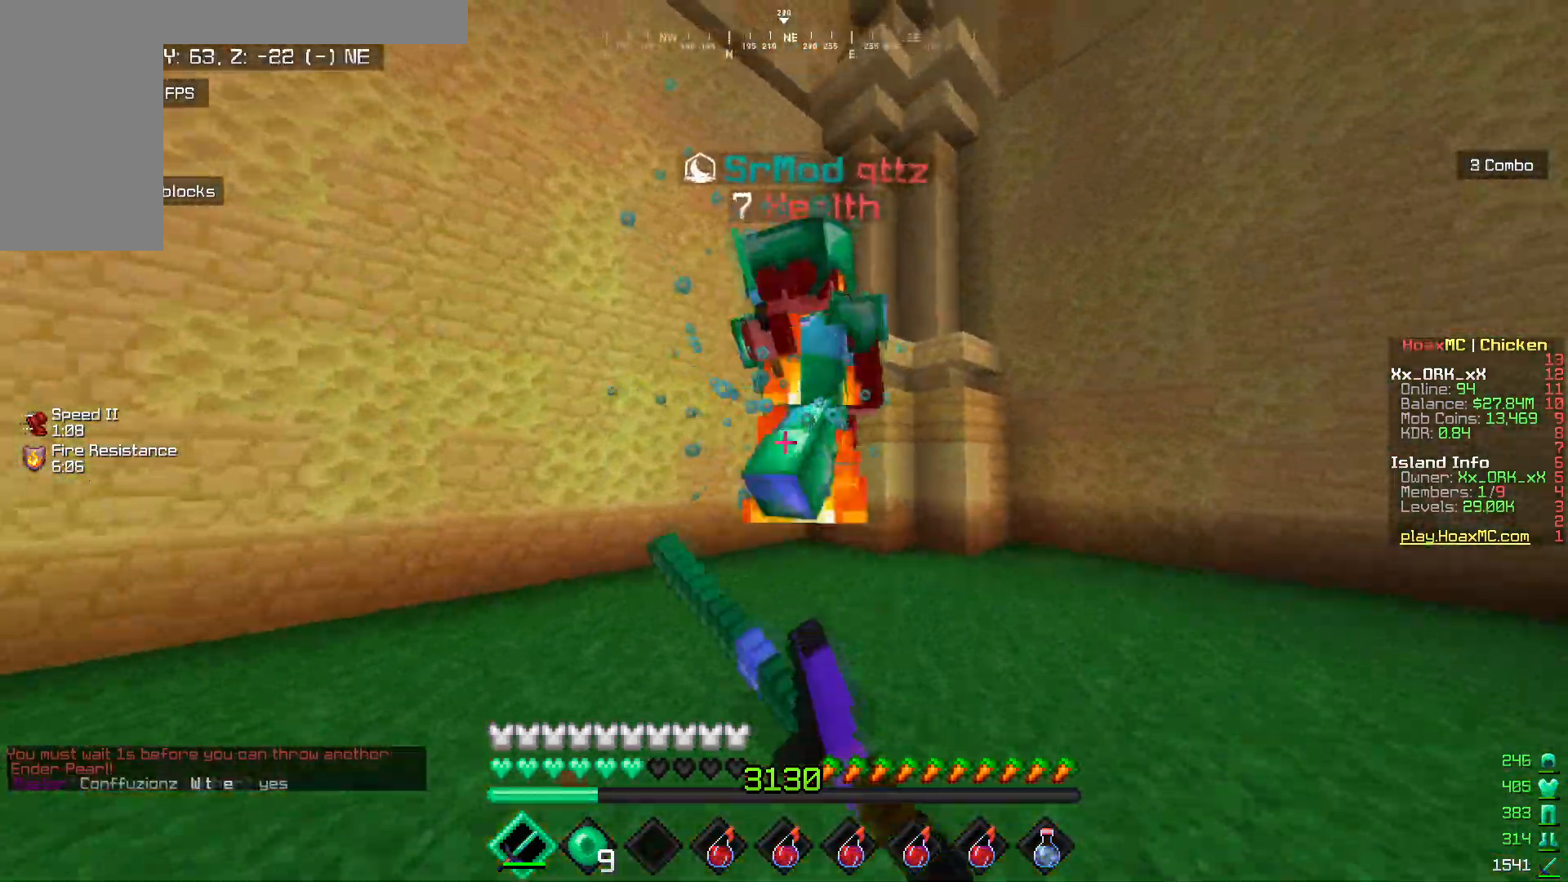
{"keys": ["d"], "mouse": [], "events": [[483, "w", "up"], [500, "mouse_left", "up"]]}
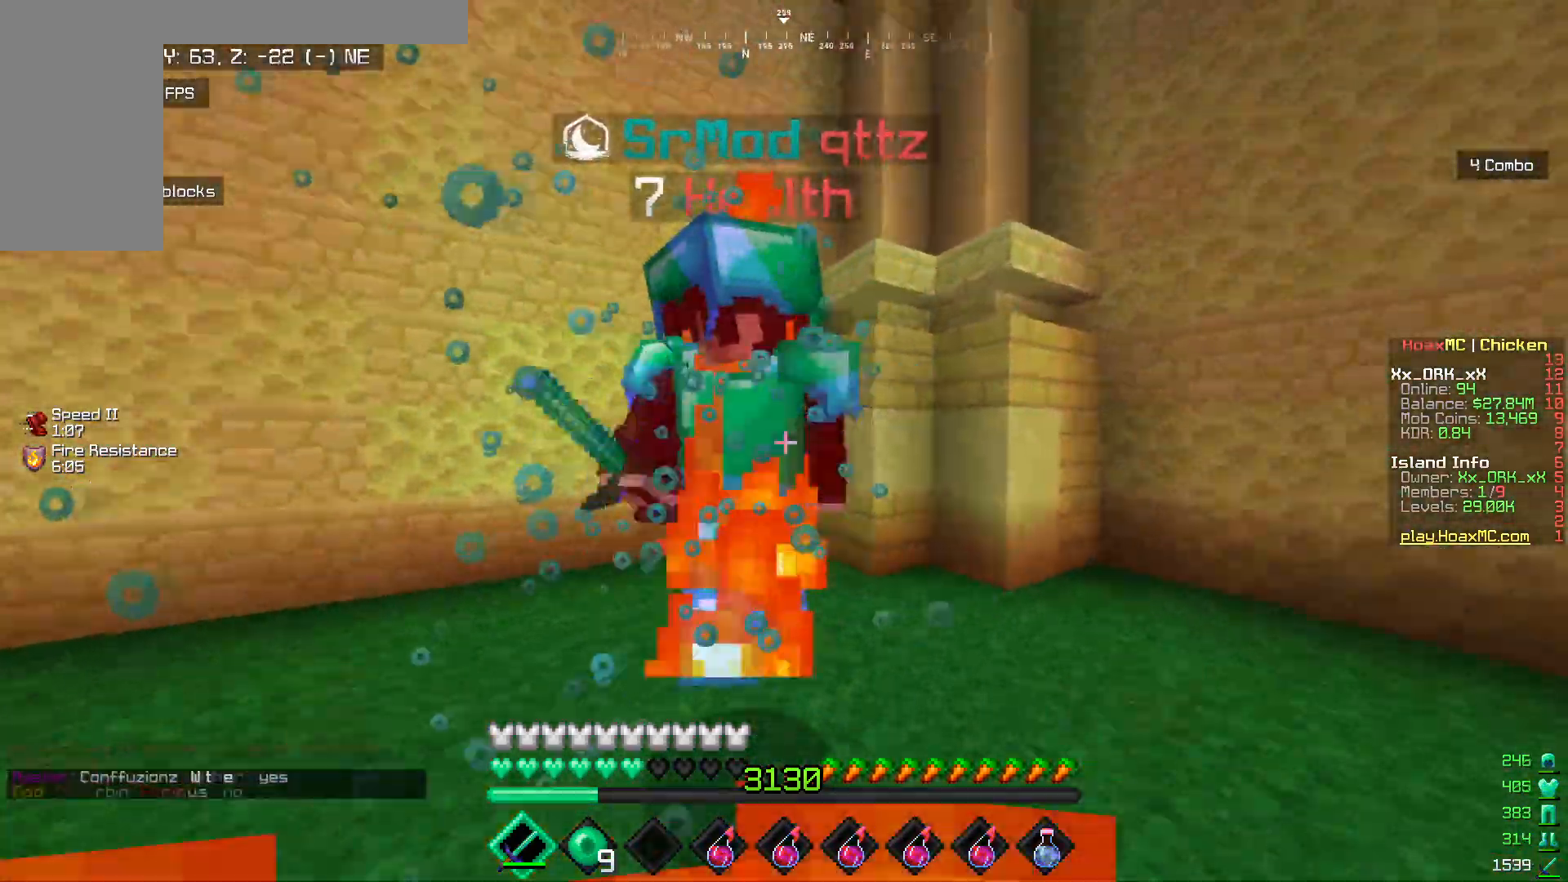
{"keys": [], "mouse": ["left"], "events": [[33, "mouse_left", "down"], [67, "w", "down"], [417, "w", "up"], [467, "d", "up"]]}
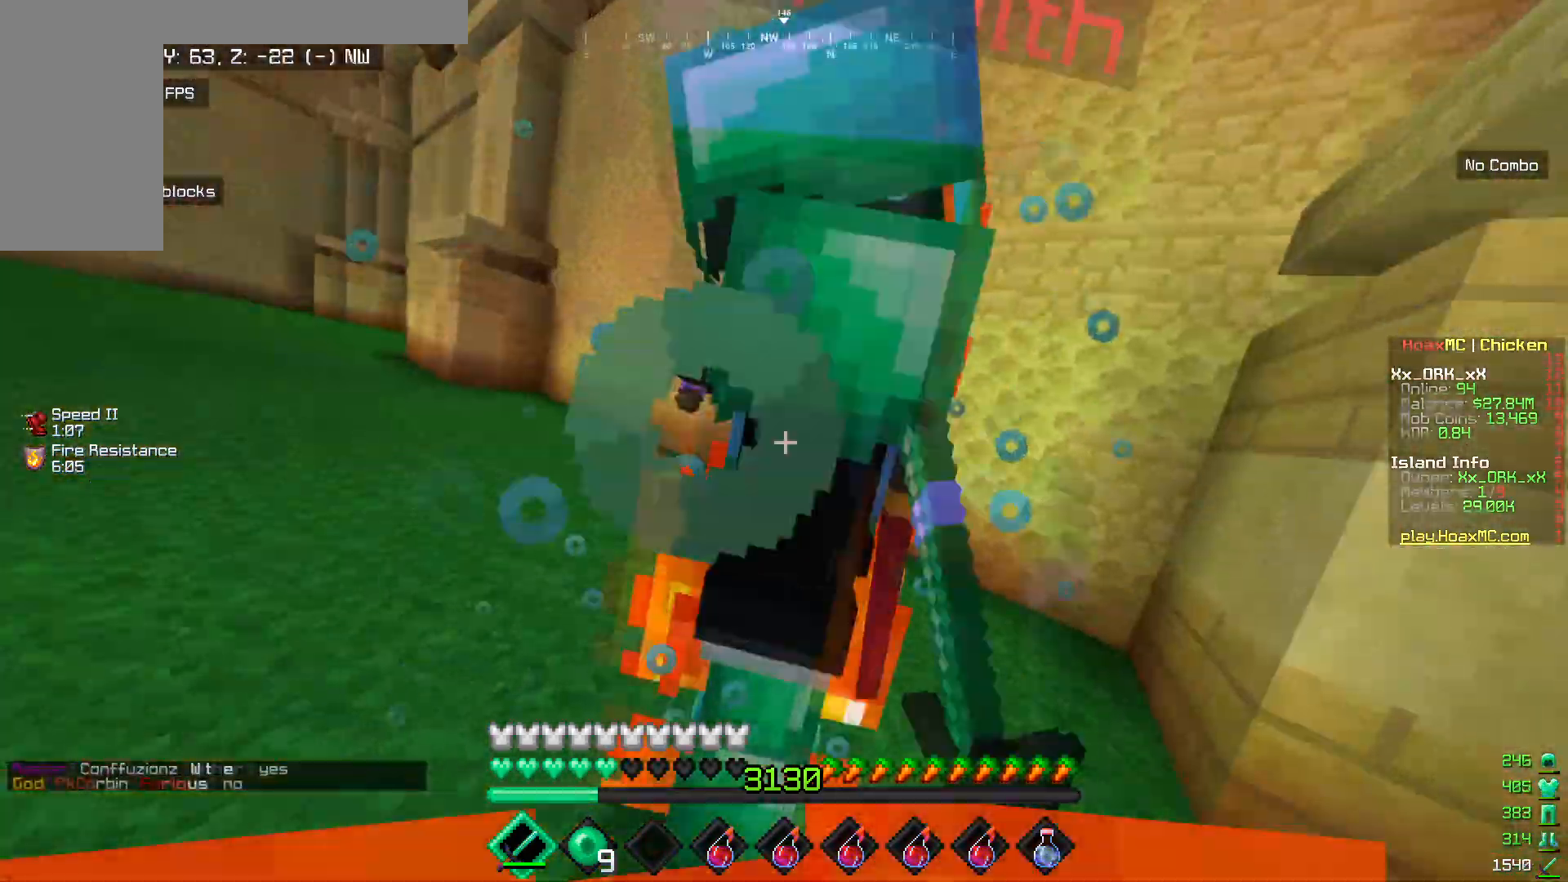
{"keys": ["a"], "mouse": ["left"], "events": [[67, "w", "down"], [150, "a", "down"], [150, "w", "up"], [317, "w", "down"], [467, "w", "up"]]}
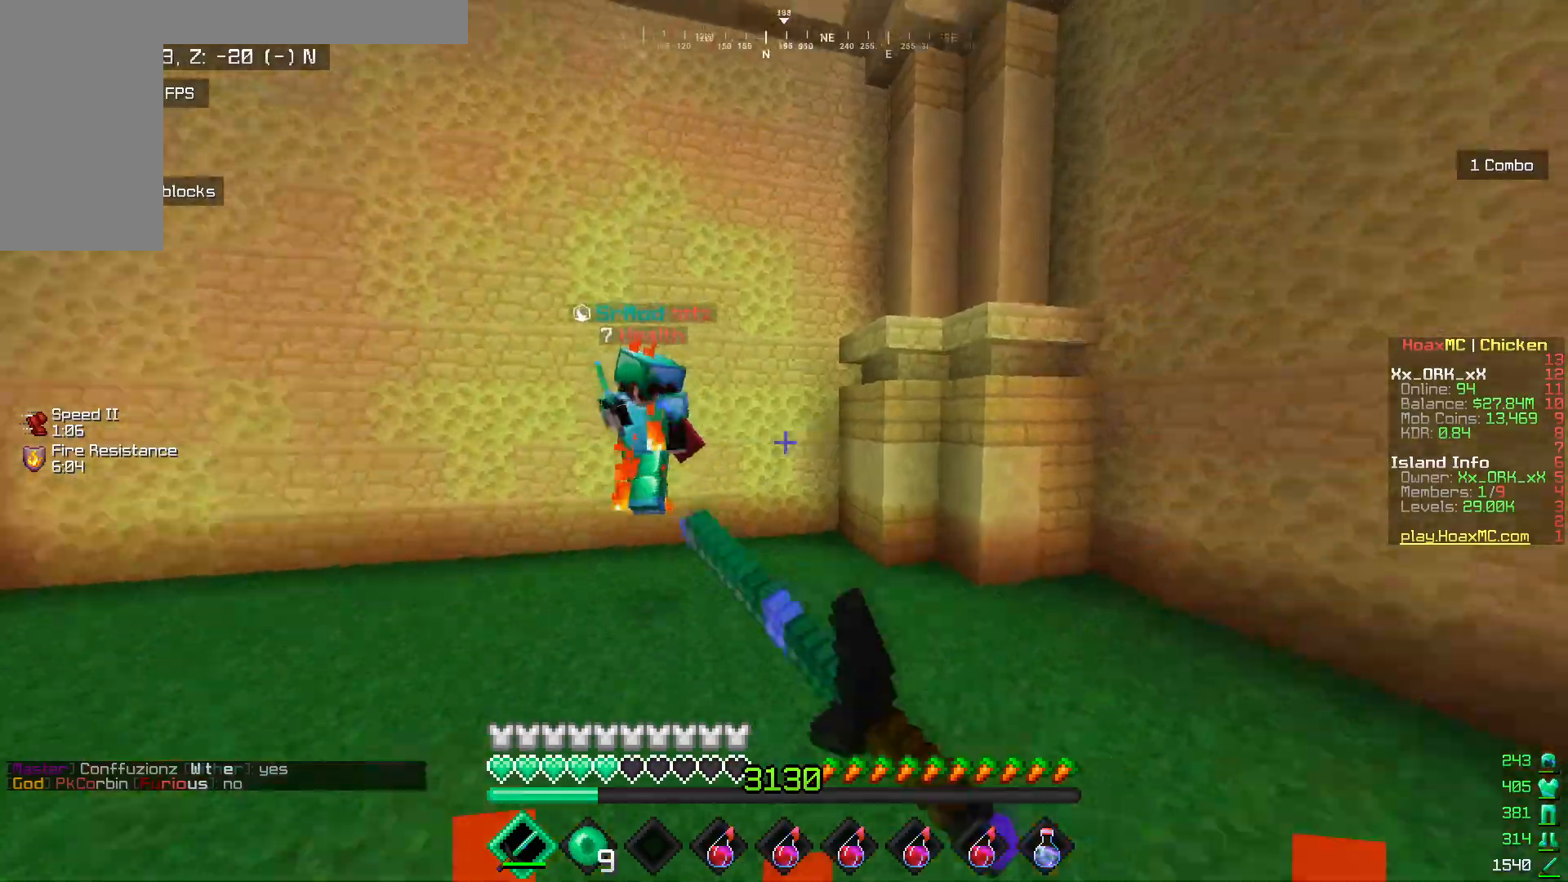
{"keys": ["a", "w"], "mouse": [], "events": [[133, "w", "down"], [267, "w", "up"], [300, "w", "down"], [483, "mouse_left", "up"]]}
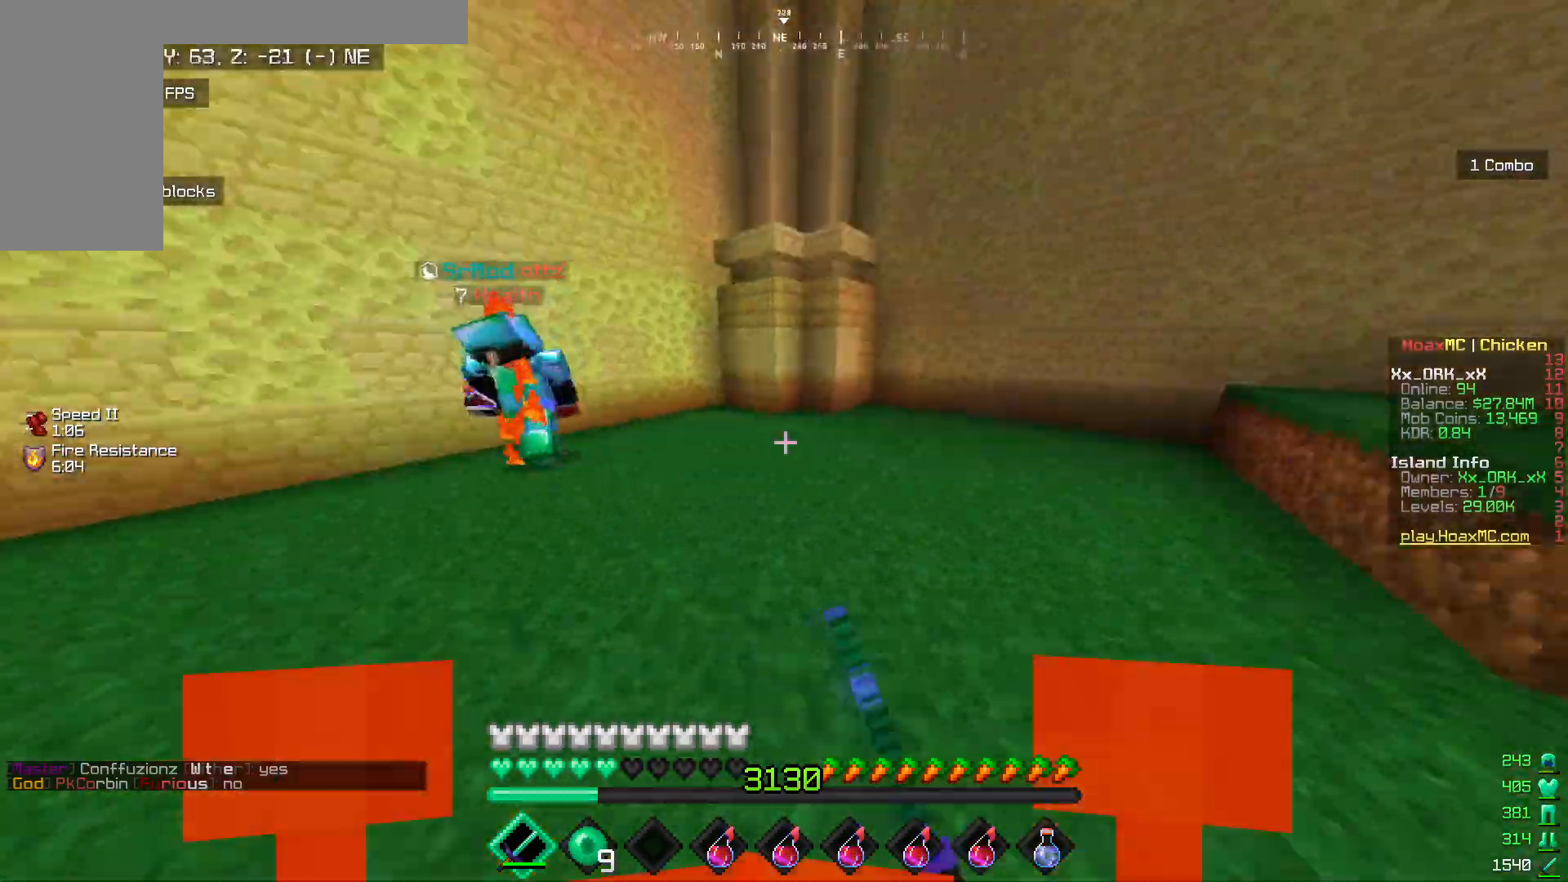
{"keys": ["a", "w"], "mouse": ["left"], "events": [[33, "mouse_left", "down"], [83, "mouse_left", "up"], [150, "mouse_left", "down"], [250, "mouse_left", "up"], [283, "mouse_left", "down"], [367, "mouse_left", "up"], [450, "mouse_left", "down"]]}